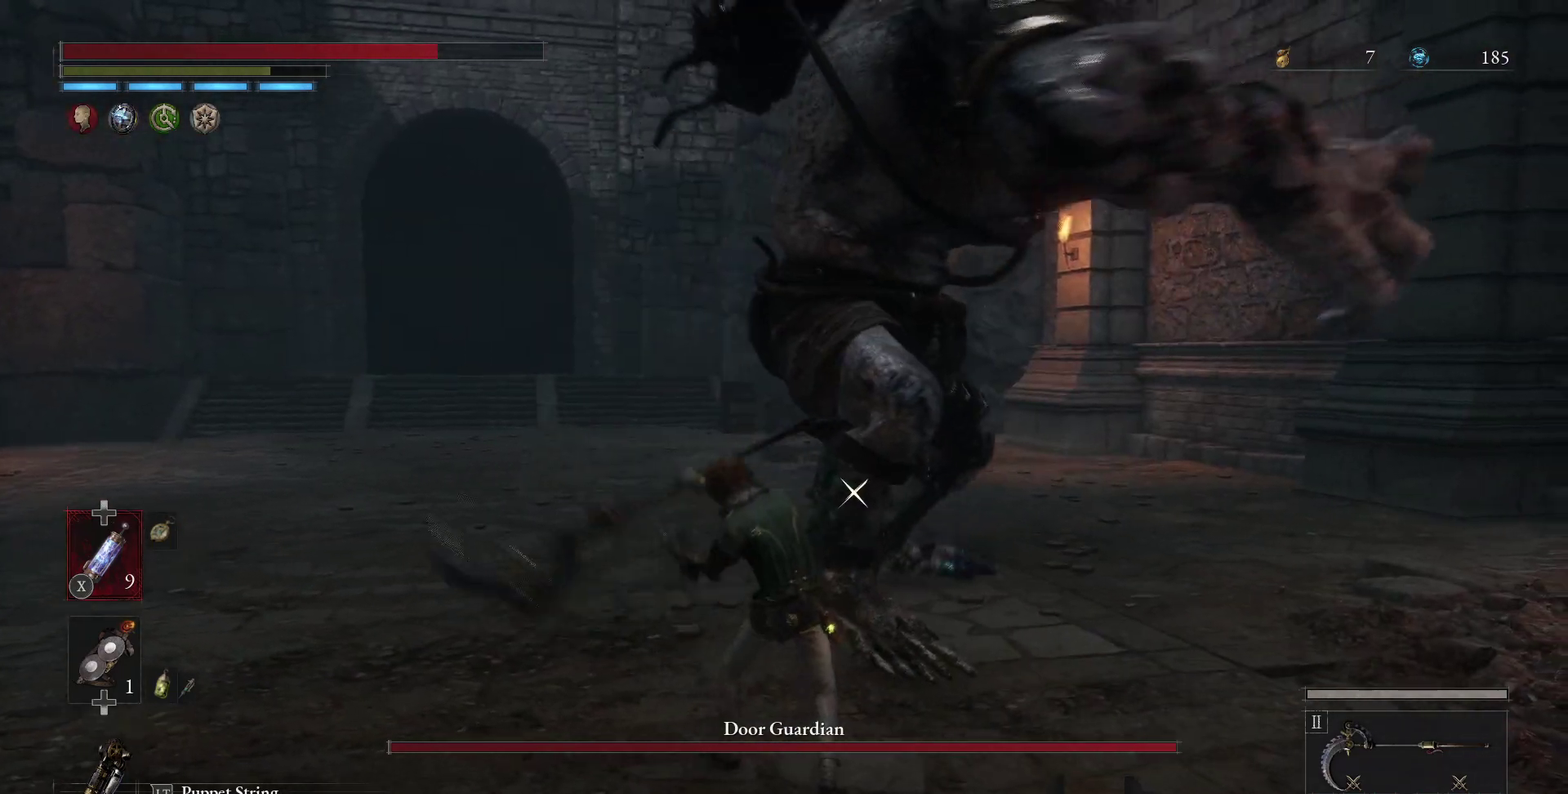
Gameplay with a controller (Xbox layout); each line is a JSON object with the inputs held at the frame after it (dt_ms = milliseconds from this image to that frame). "events" lists button and stick changes between this image and that frame as [ms after this image, input, new state], when the widget could be followed in between. This document gives stick clicks only as held states, not as events. Not read: R1 R2.
{"dt_ms": 300, "buttons": [], "left_stick": "center", "right_stick": "center", "events": []}
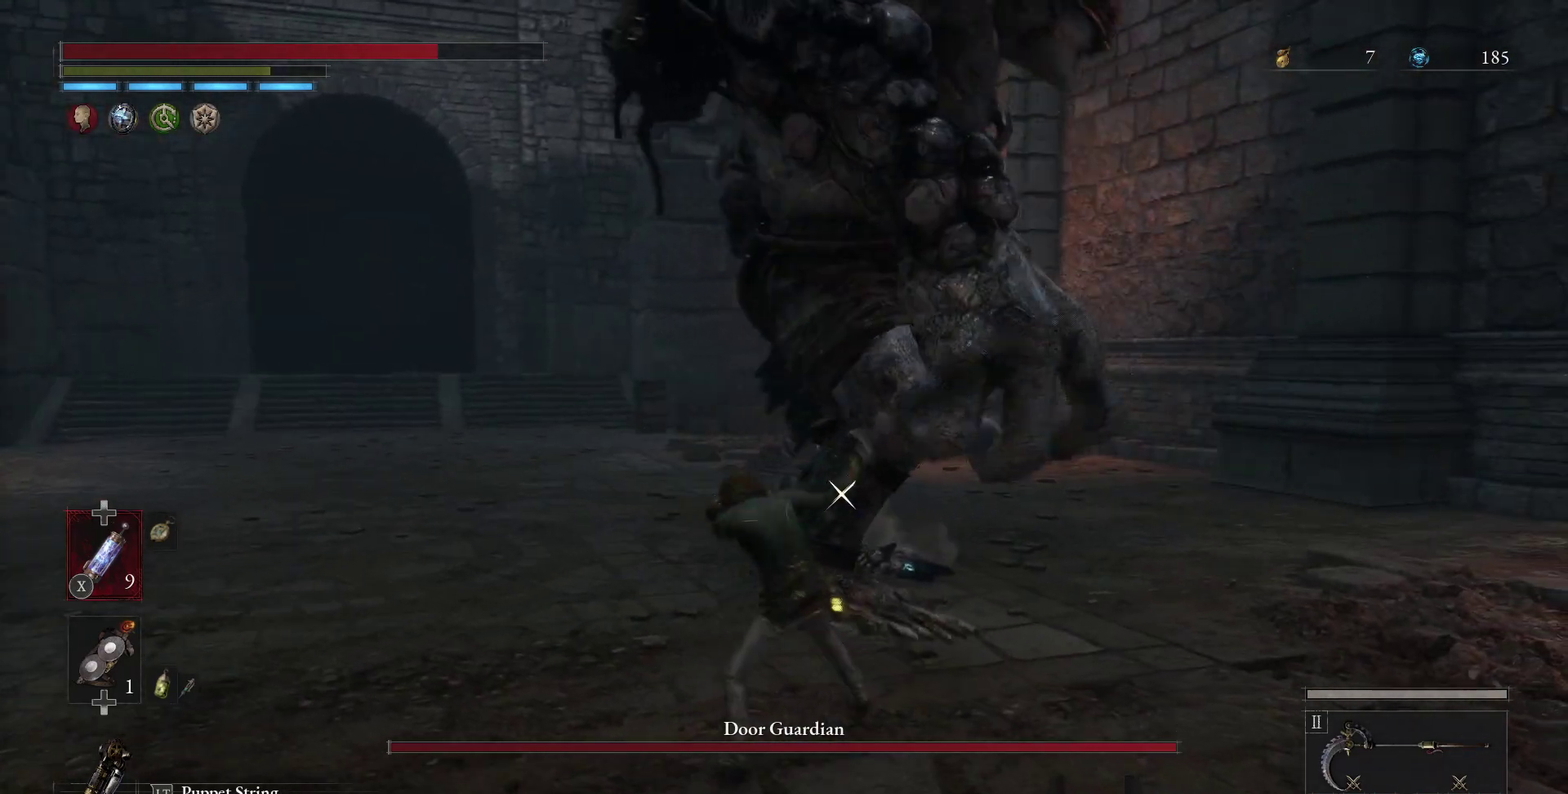
{"dt_ms": 500, "buttons": [], "left_stick": "center", "right_stick": "center", "events": []}
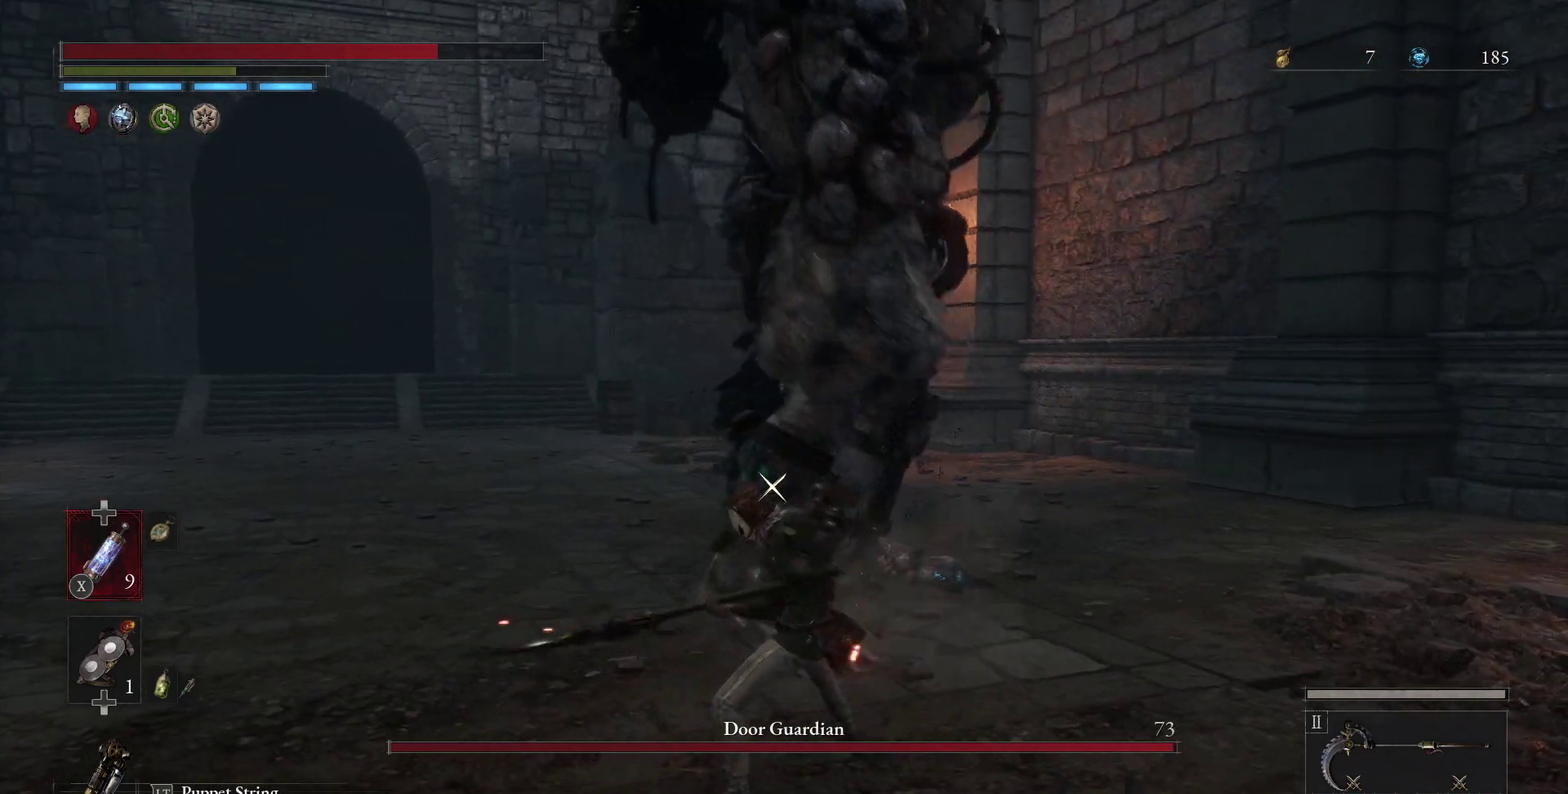
{"dt_ms": 500, "buttons": [], "left_stick": "left", "right_stick": "center", "events": [[383, "left_stick", "left"]]}
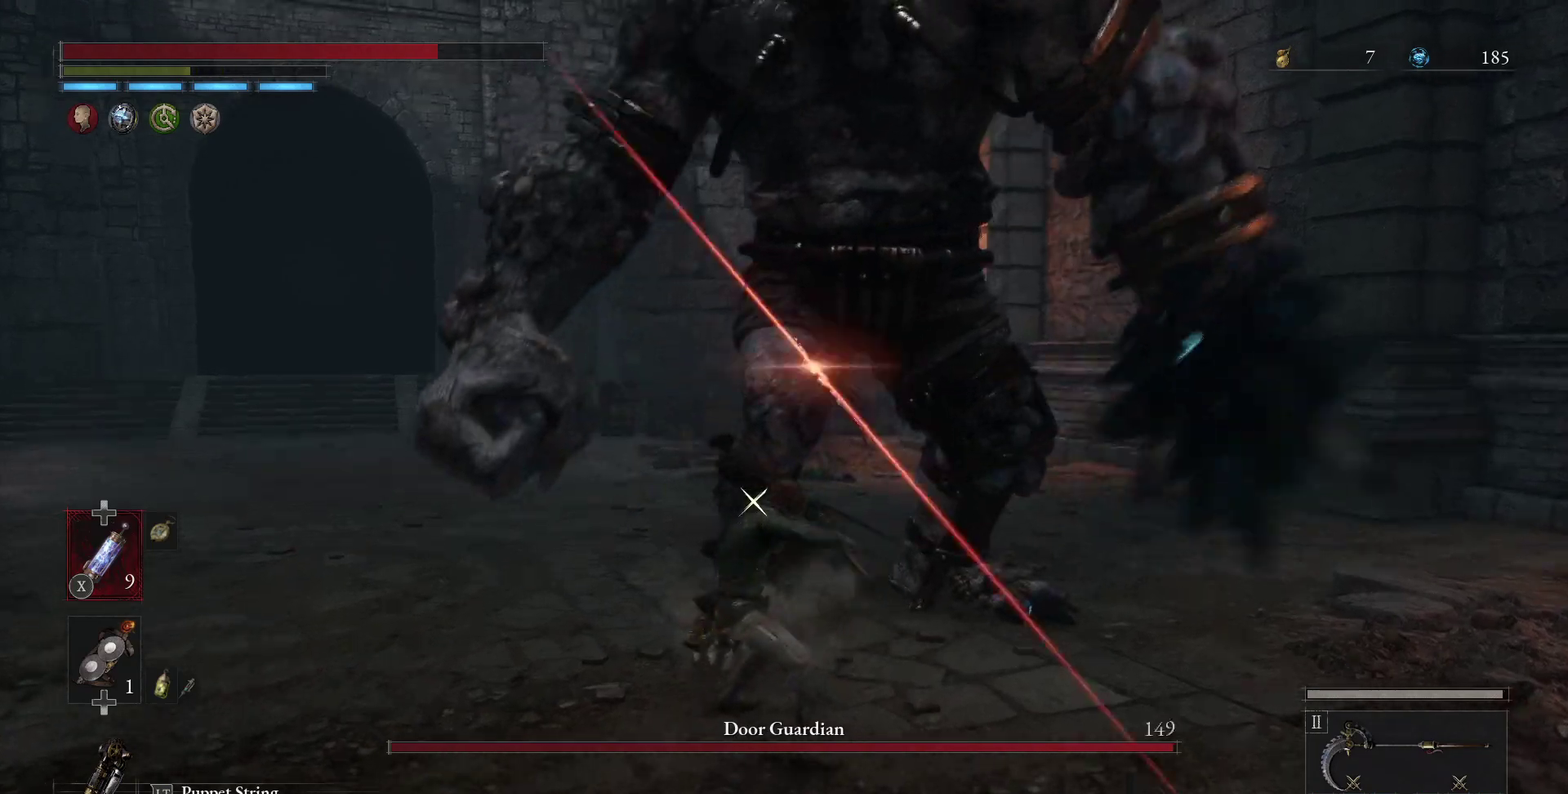
{"dt_ms": 400, "buttons": ["B"], "left_stick": "down-left", "right_stick": "center", "events": [[350, "left_stick", "down-left"], [400, "B", "down"]]}
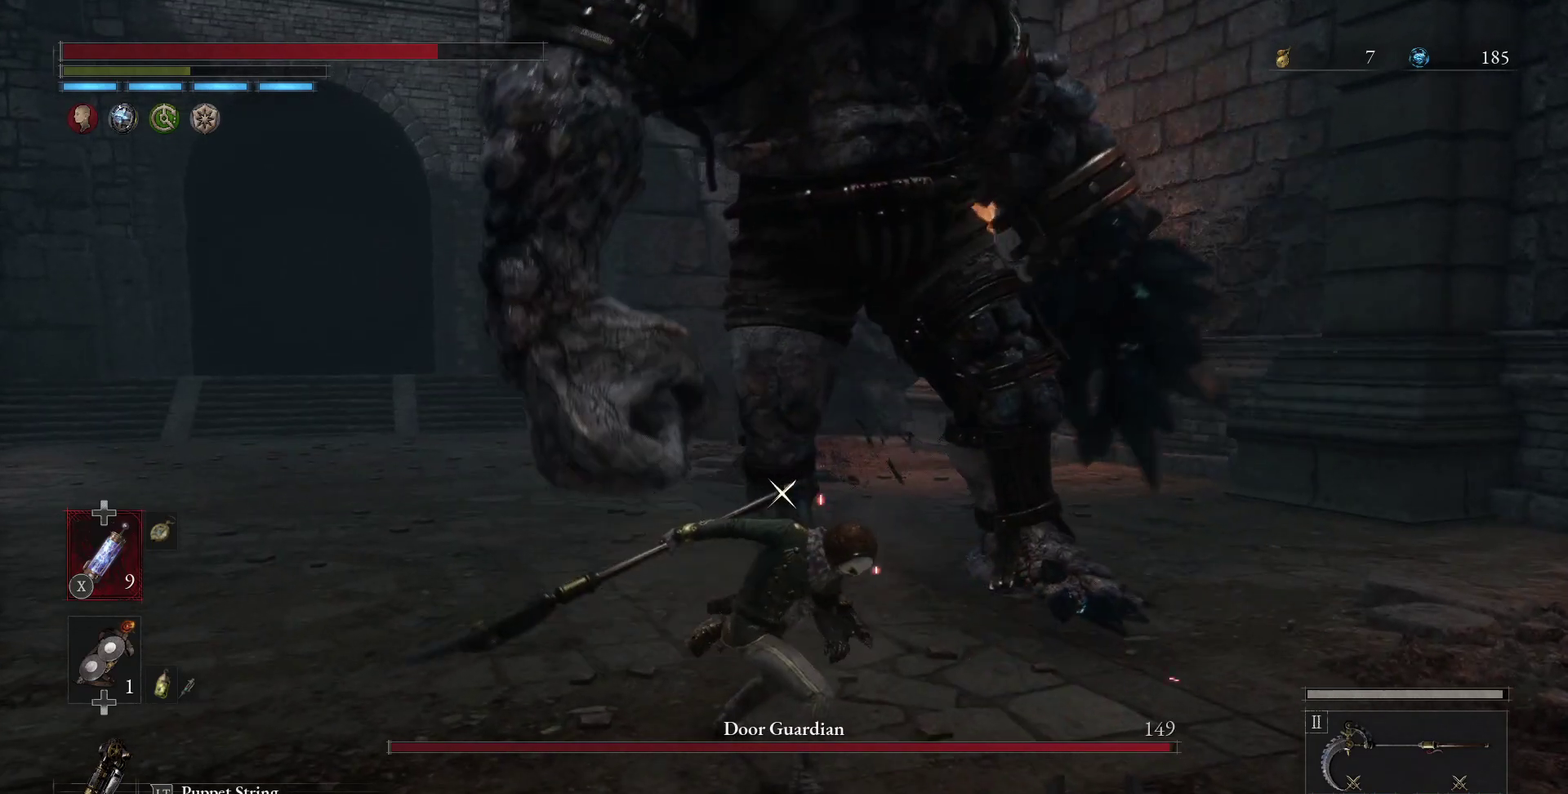
{"dt_ms": 600, "buttons": [], "left_stick": "left", "right_stick": "center", "events": [[117, "B", "up"], [467, "left_stick", "left"]]}
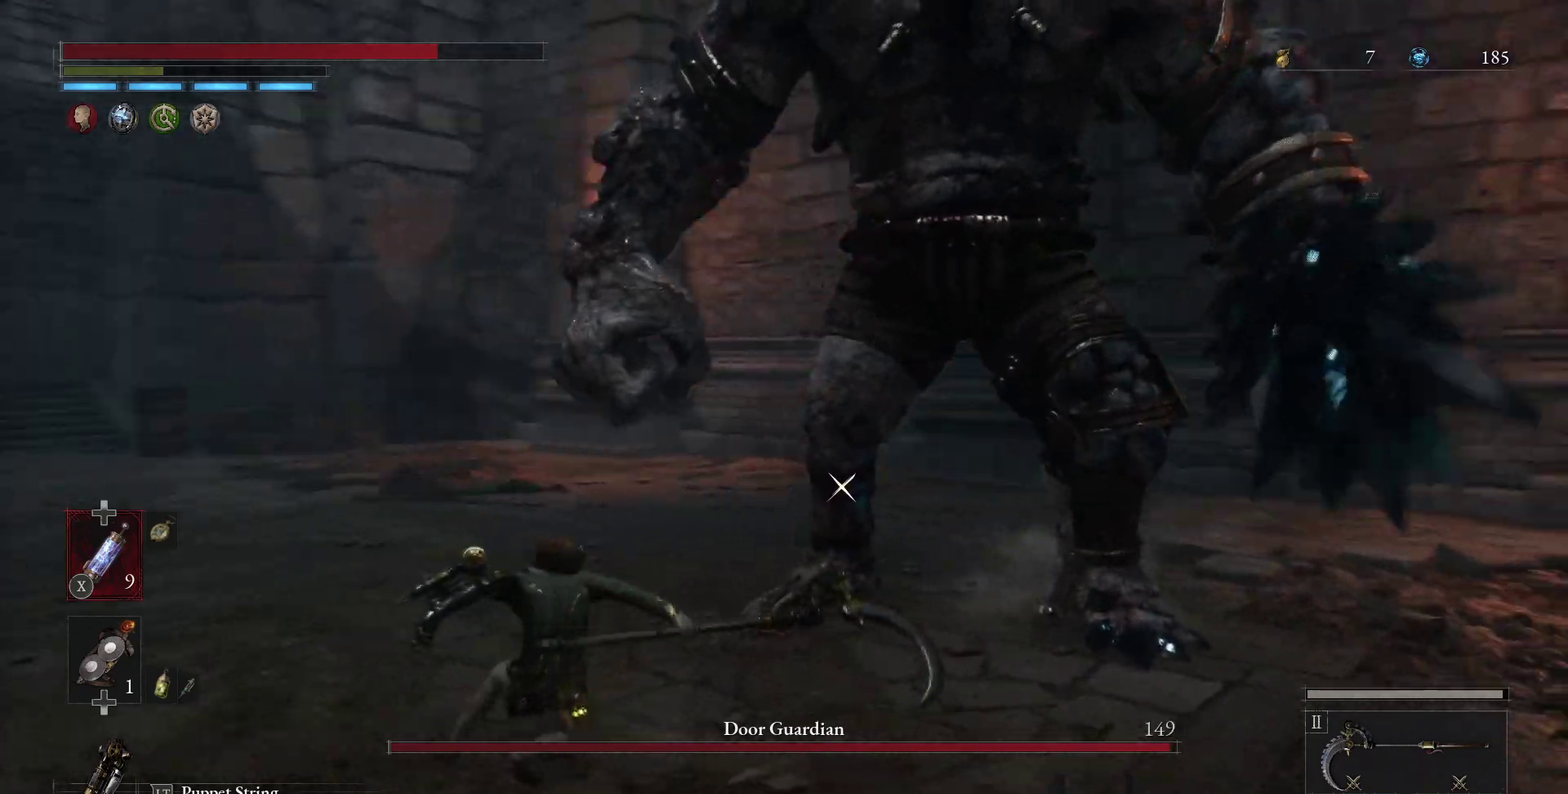
{"dt_ms": 500, "buttons": [], "left_stick": "center", "right_stick": "center"}
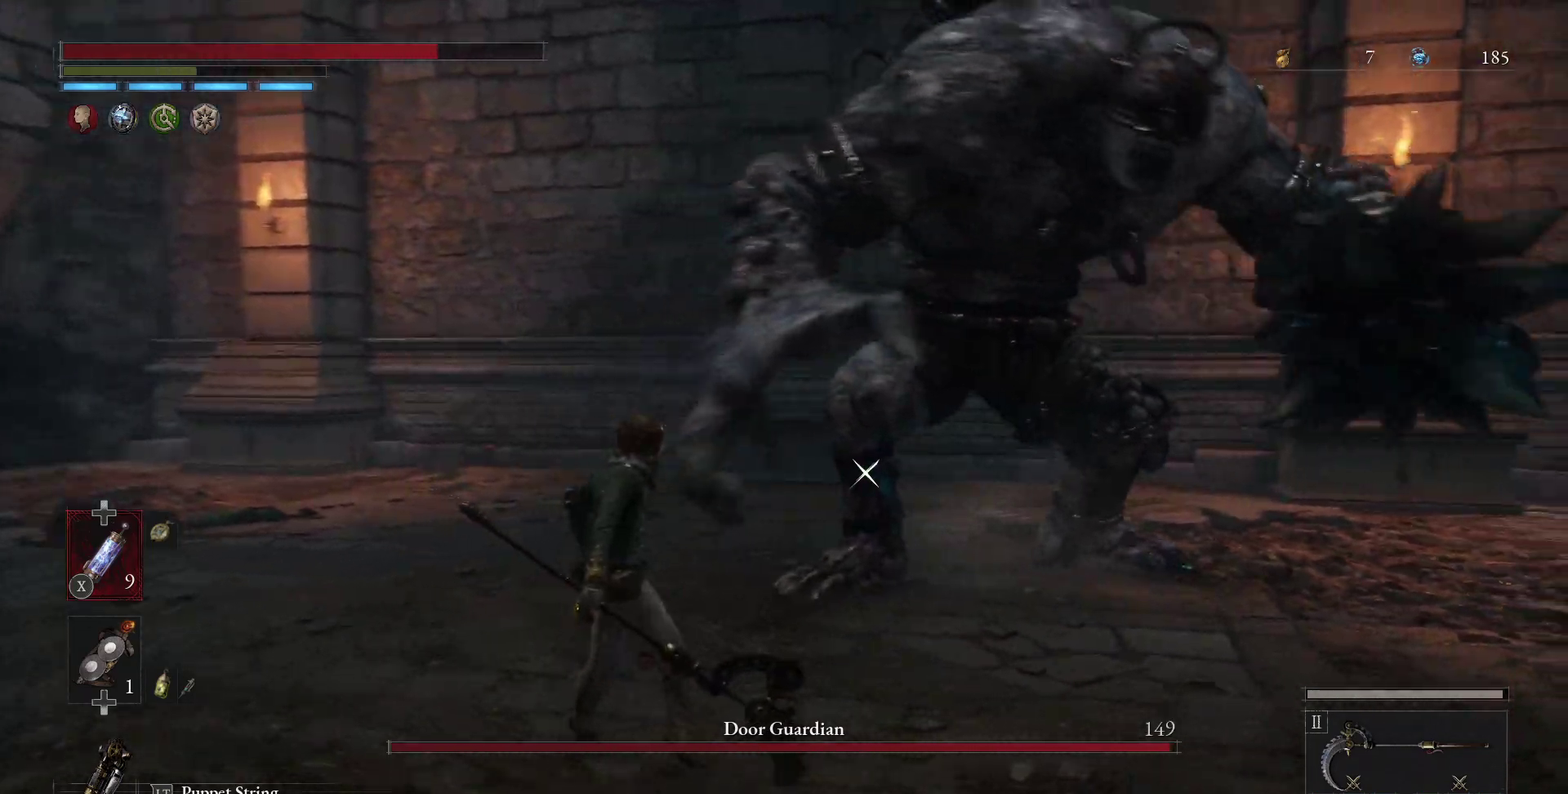
{"dt_ms": 500, "buttons": [], "left_stick": "center", "right_stick": "center"}
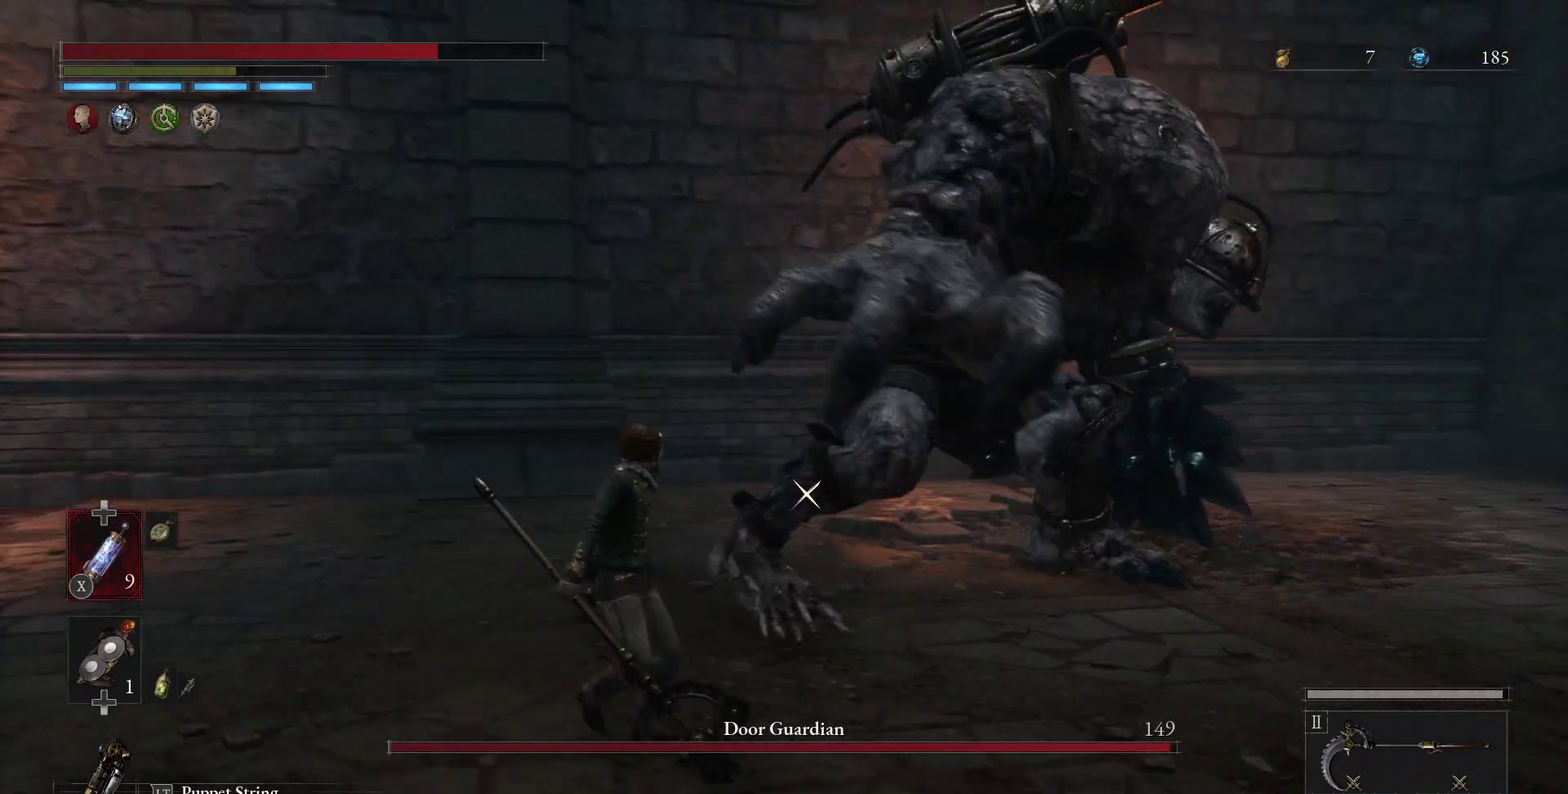
{"dt_ms": 500, "buttons": [], "left_stick": "center", "right_stick": "center", "events": []}
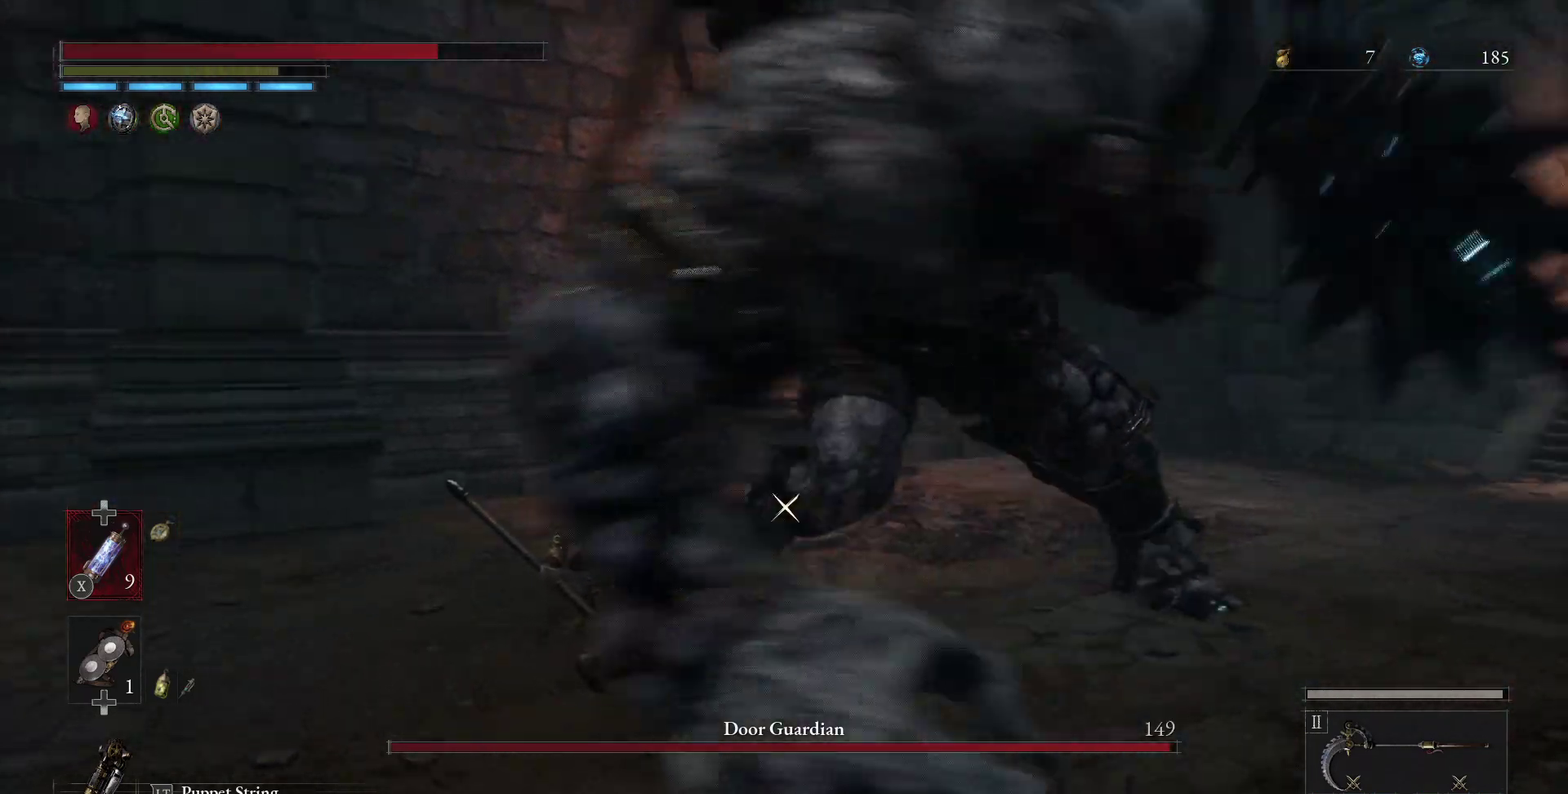
{"dt_ms": 500, "buttons": [], "left_stick": "center", "right_stick": "center", "events": [[267, "L1", "down"], [383, "L1", "up"]]}
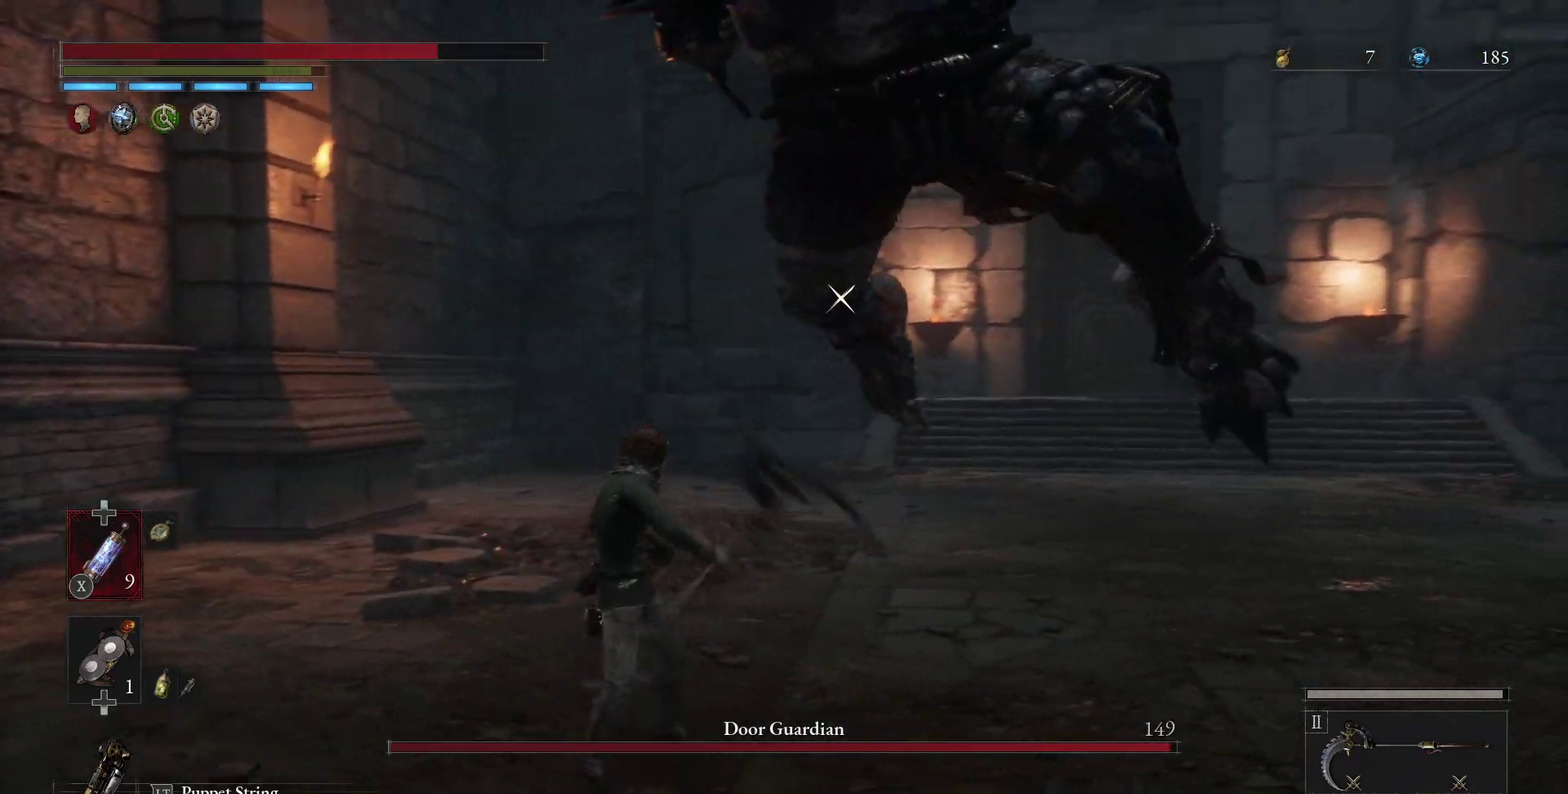
{"dt_ms": 300, "buttons": [], "left_stick": "center", "right_stick": "center", "events": []}
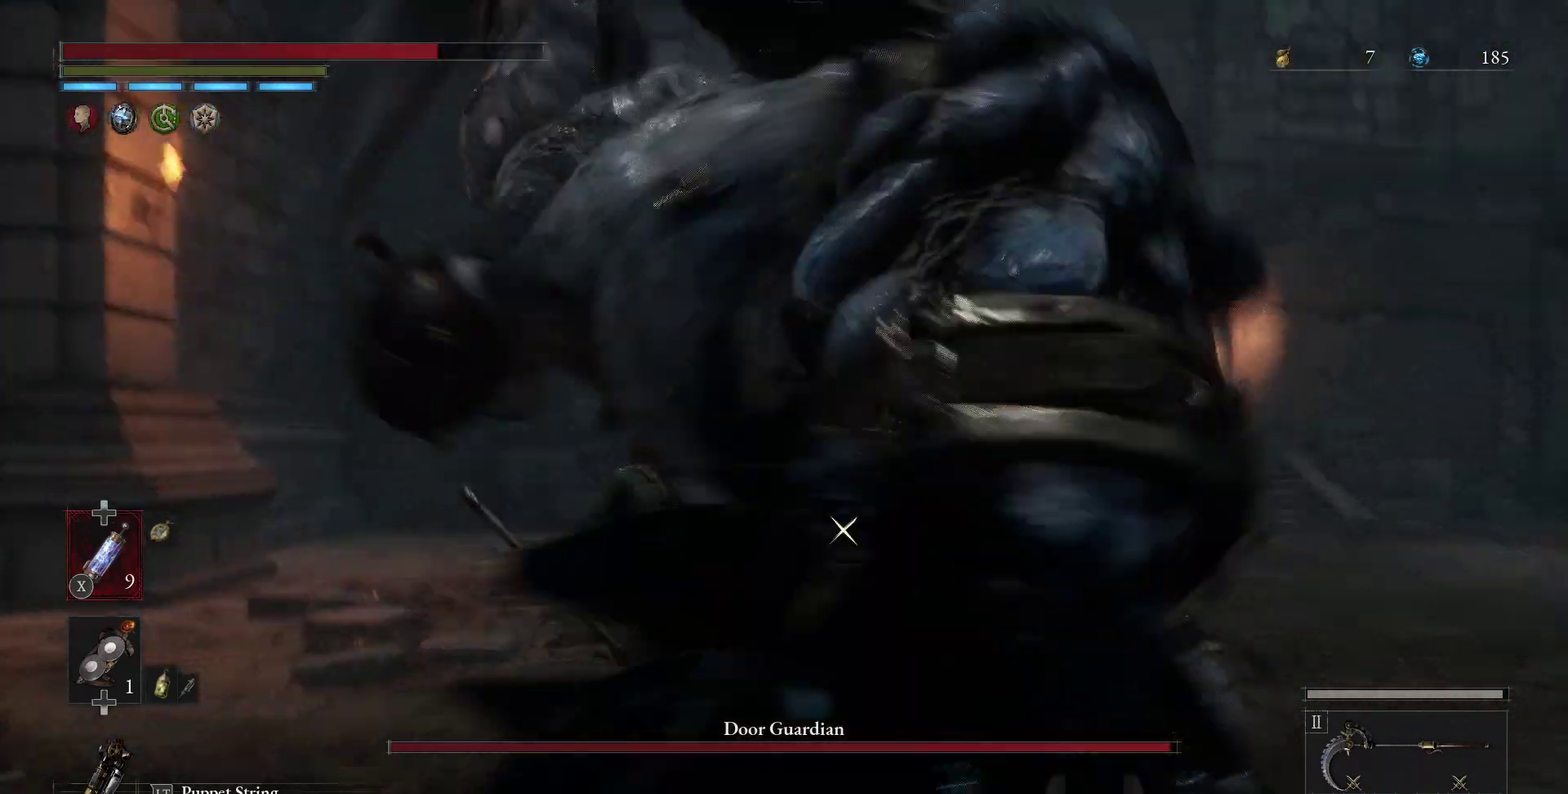
{"dt_ms": 300, "buttons": [], "left_stick": "left", "right_stick": "center", "events": [[100, "L1", "down"], [167, "left_stick", "left"], [183, "L1", "up"]]}
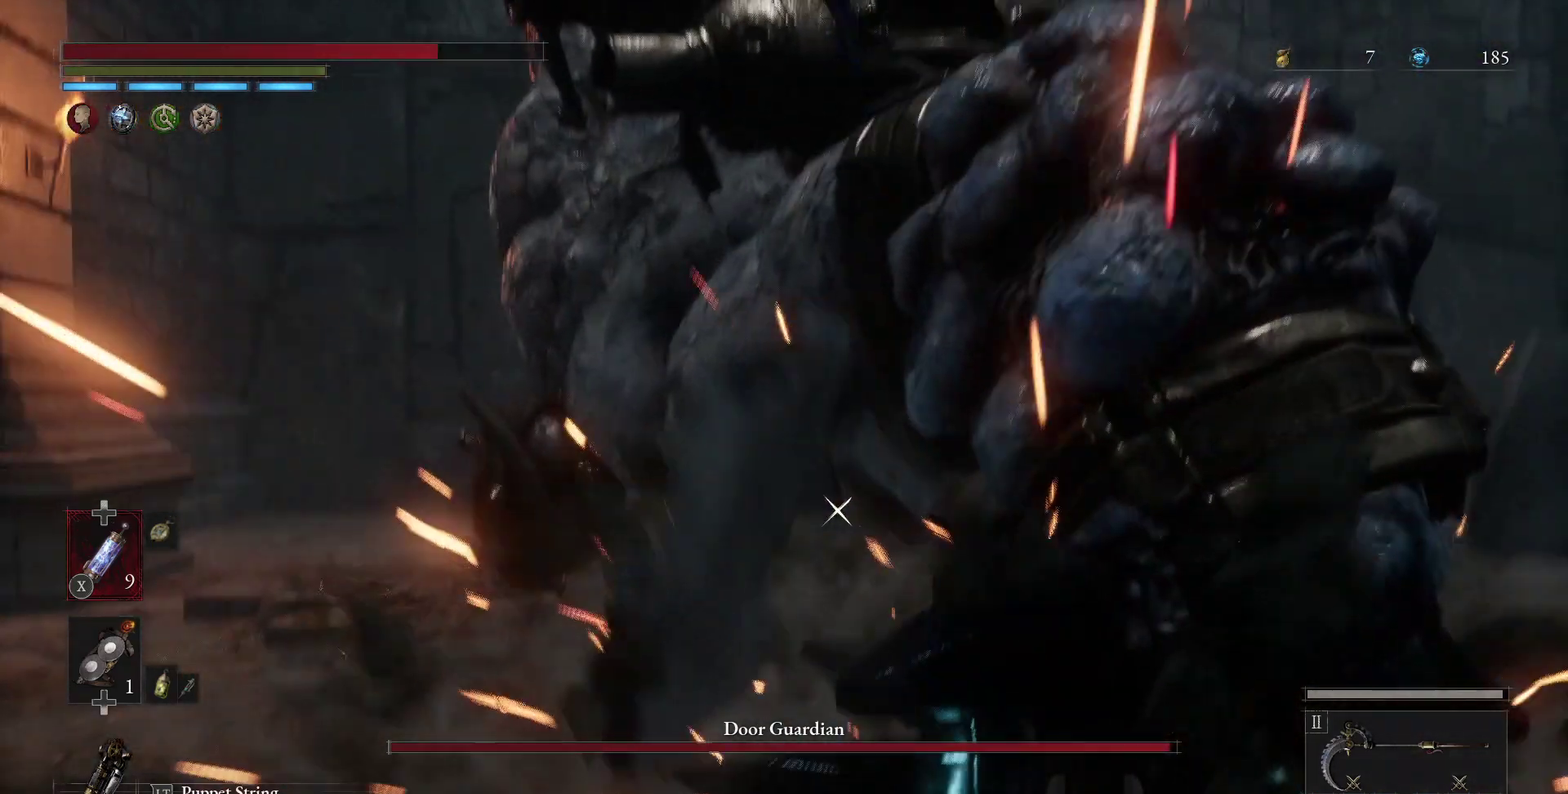
{"dt_ms": 600, "buttons": [], "left_stick": "left", "right_stick": "center", "events": []}
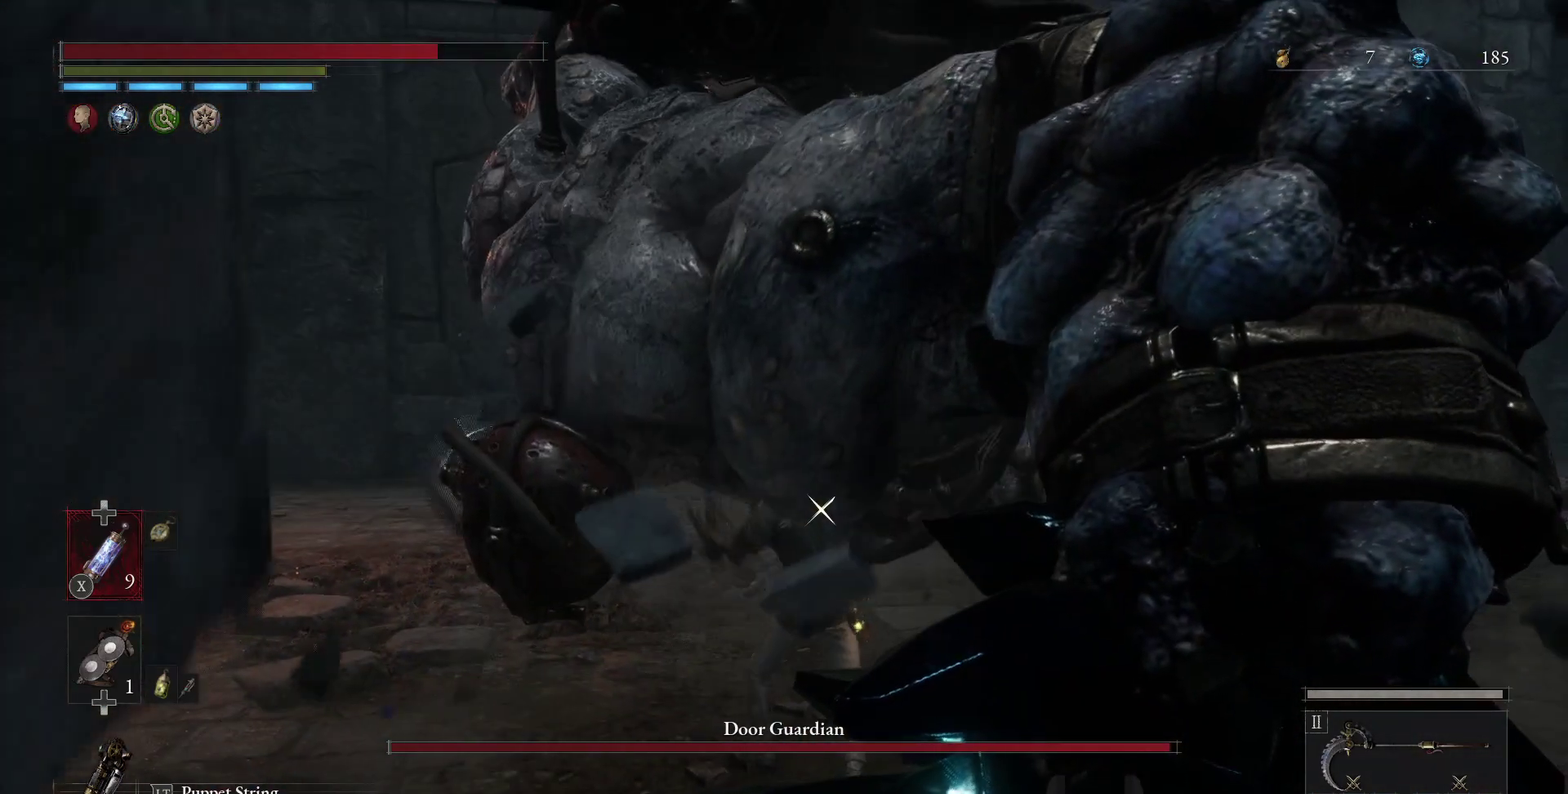
{"dt_ms": 300, "buttons": [], "left_stick": "center", "right_stick": "center", "events": [[150, "left_stick", "center"]]}
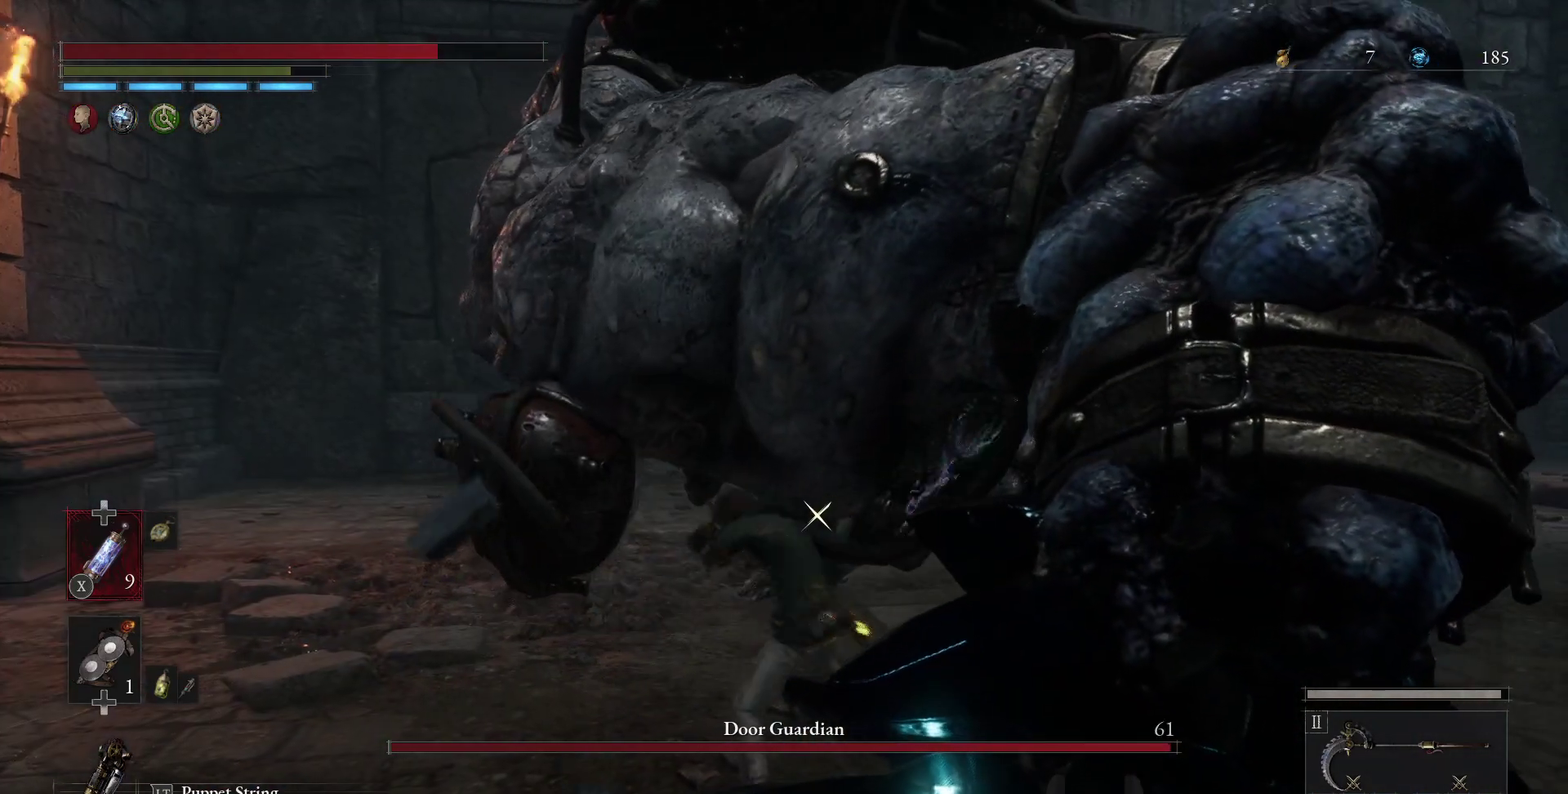
{"dt_ms": 400, "buttons": [], "left_stick": "center", "right_stick": "center", "events": []}
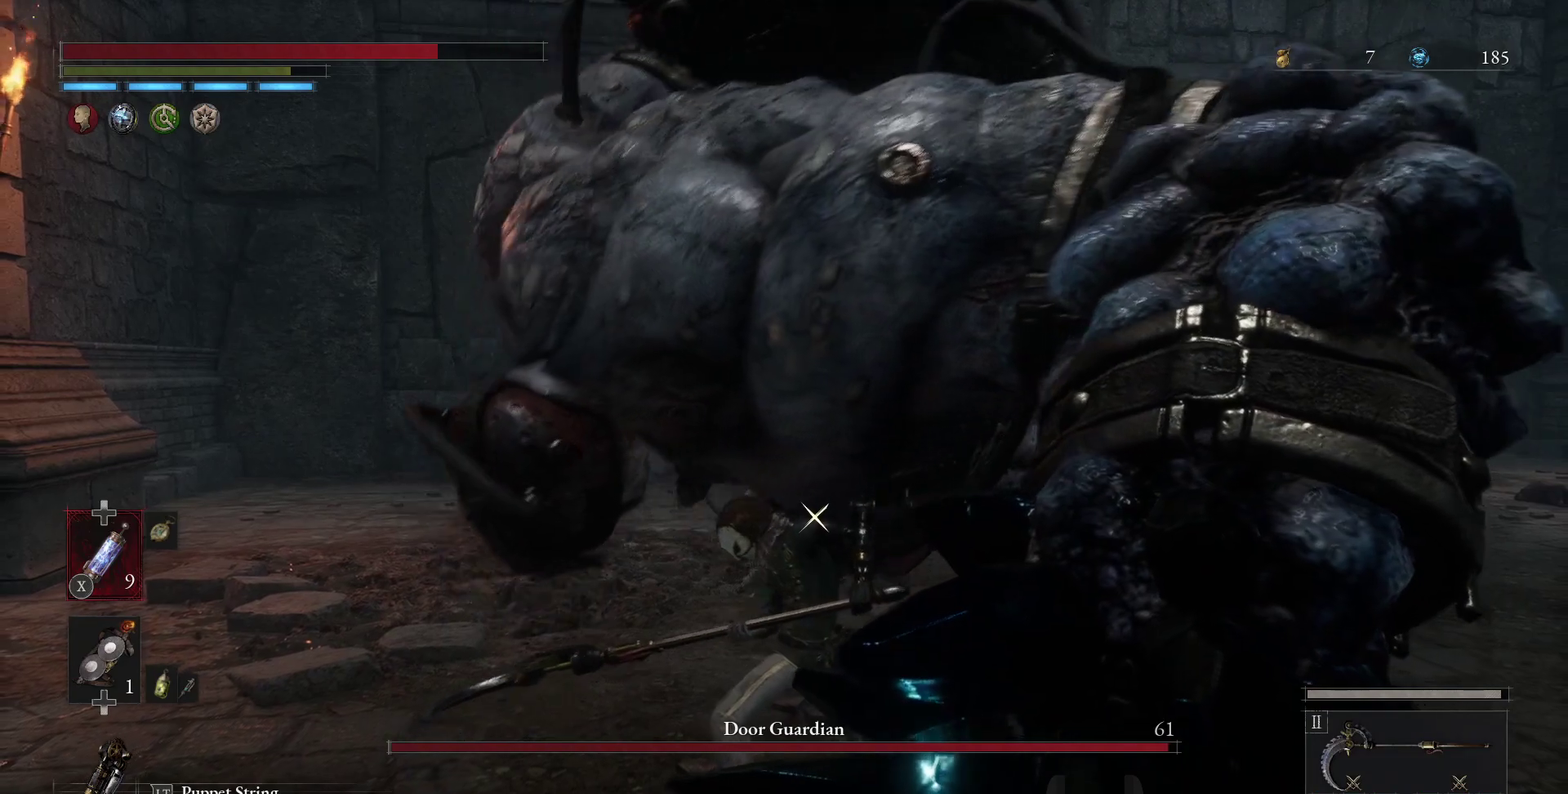
{"dt_ms": 600, "buttons": [], "left_stick": "left", "right_stick": "center", "events": [[317, "left_stick", "left"]]}
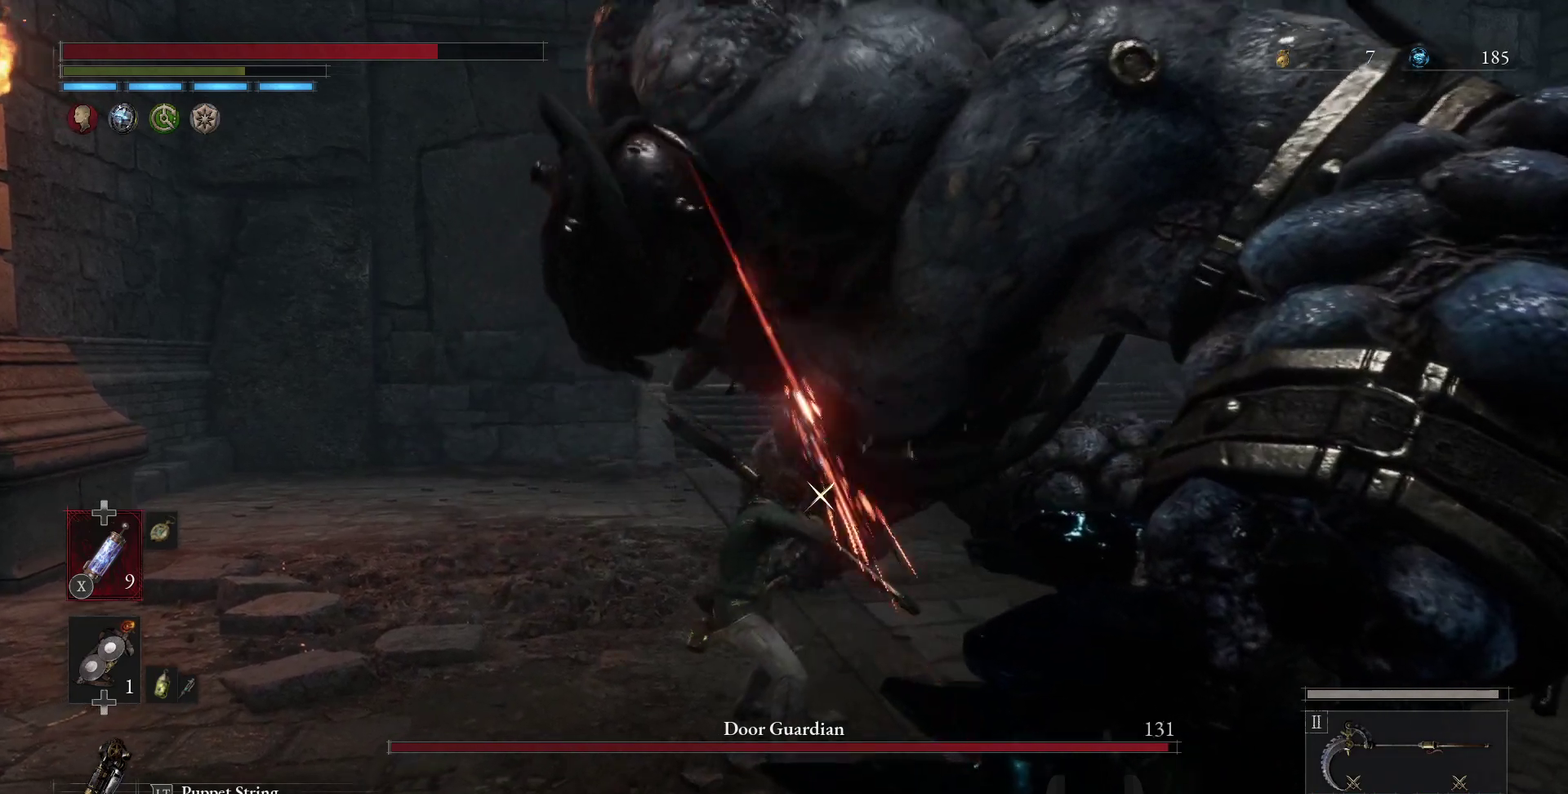
{"dt_ms": 400, "buttons": [], "left_stick": "left", "right_stick": "center", "events": []}
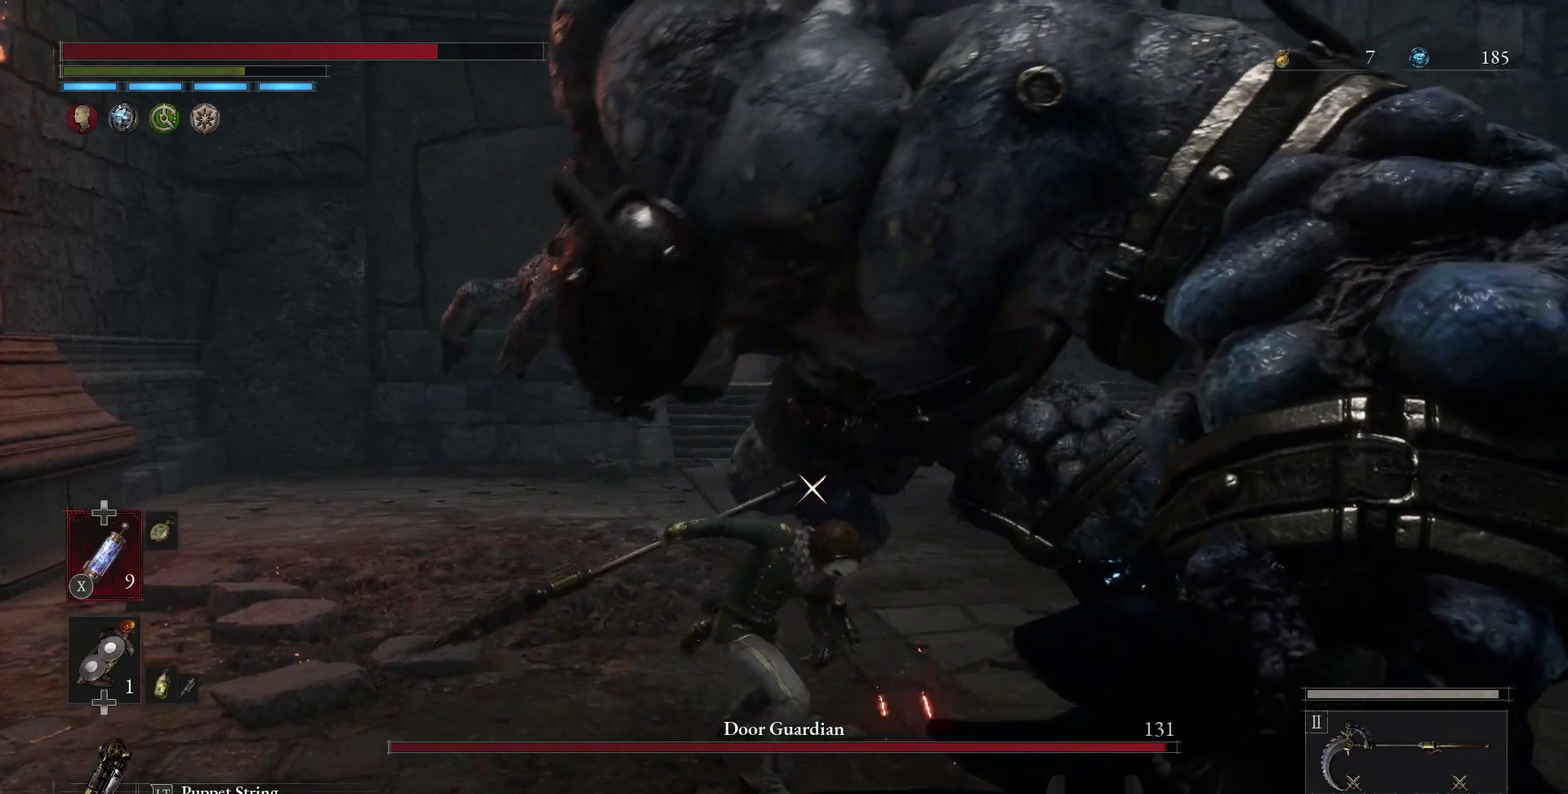
{"dt_ms": 600, "buttons": [], "left_stick": "left", "right_stick": "center", "events": []}
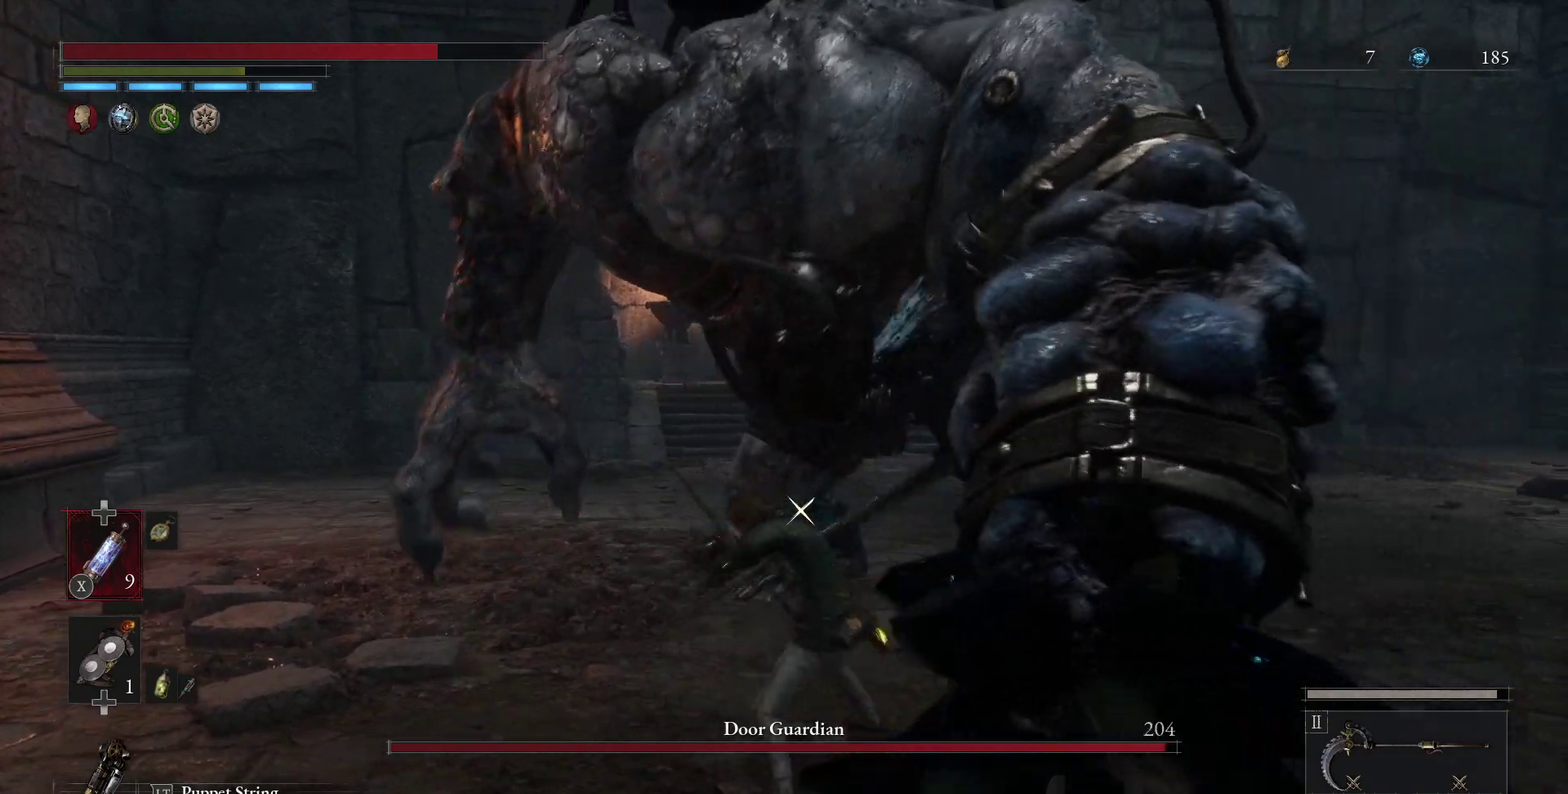
{"dt_ms": 300, "buttons": [], "left_stick": "left", "right_stick": "center", "events": []}
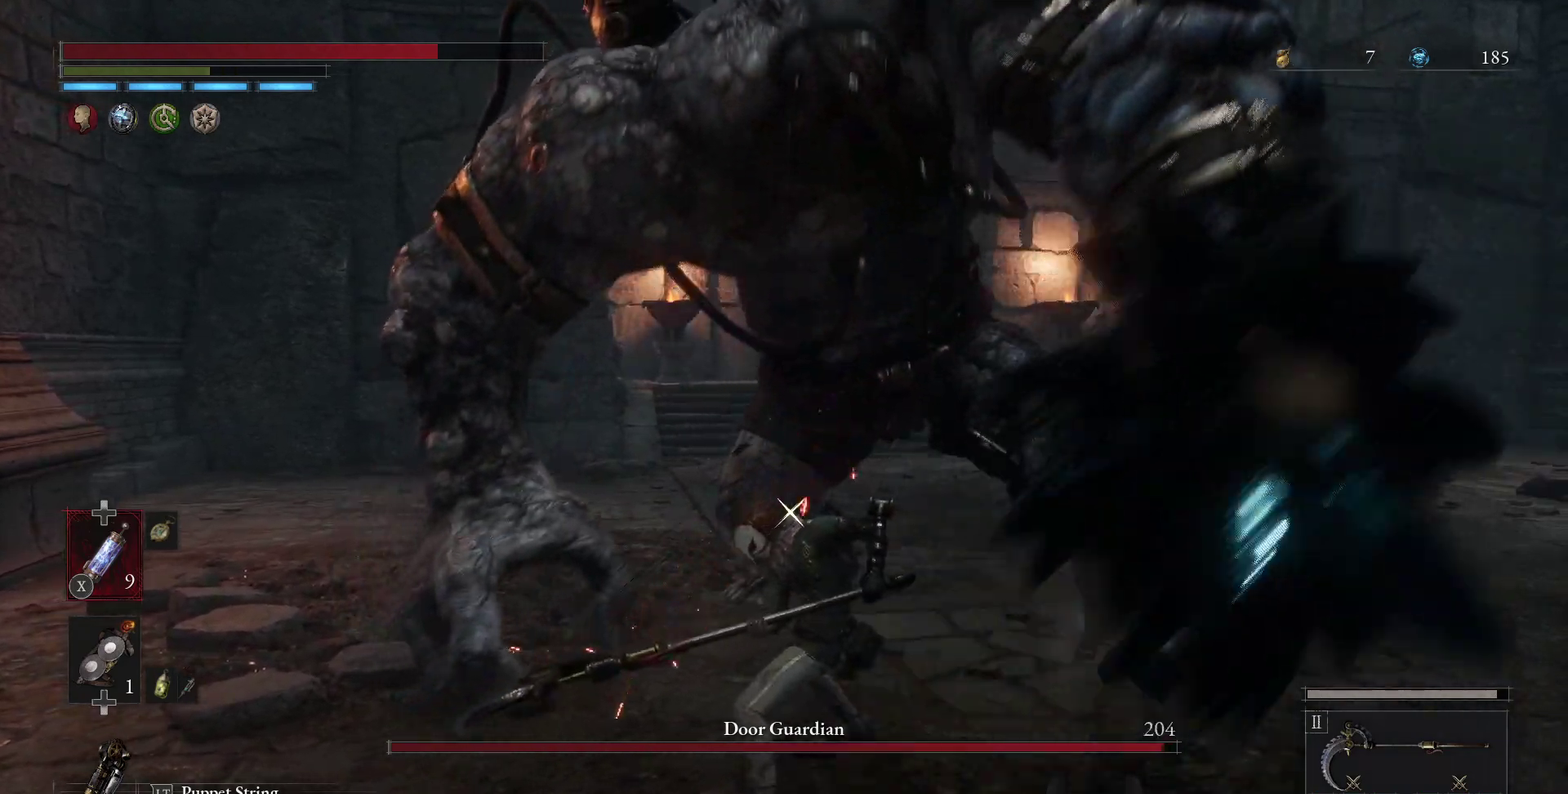
{"dt_ms": 700, "buttons": [], "left_stick": "down", "right_stick": "center", "events": [[250, "left_stick", "center"], [317, "left_stick", "left"], [500, "left_stick", "down-left"], [667, "left_stick", "down"]]}
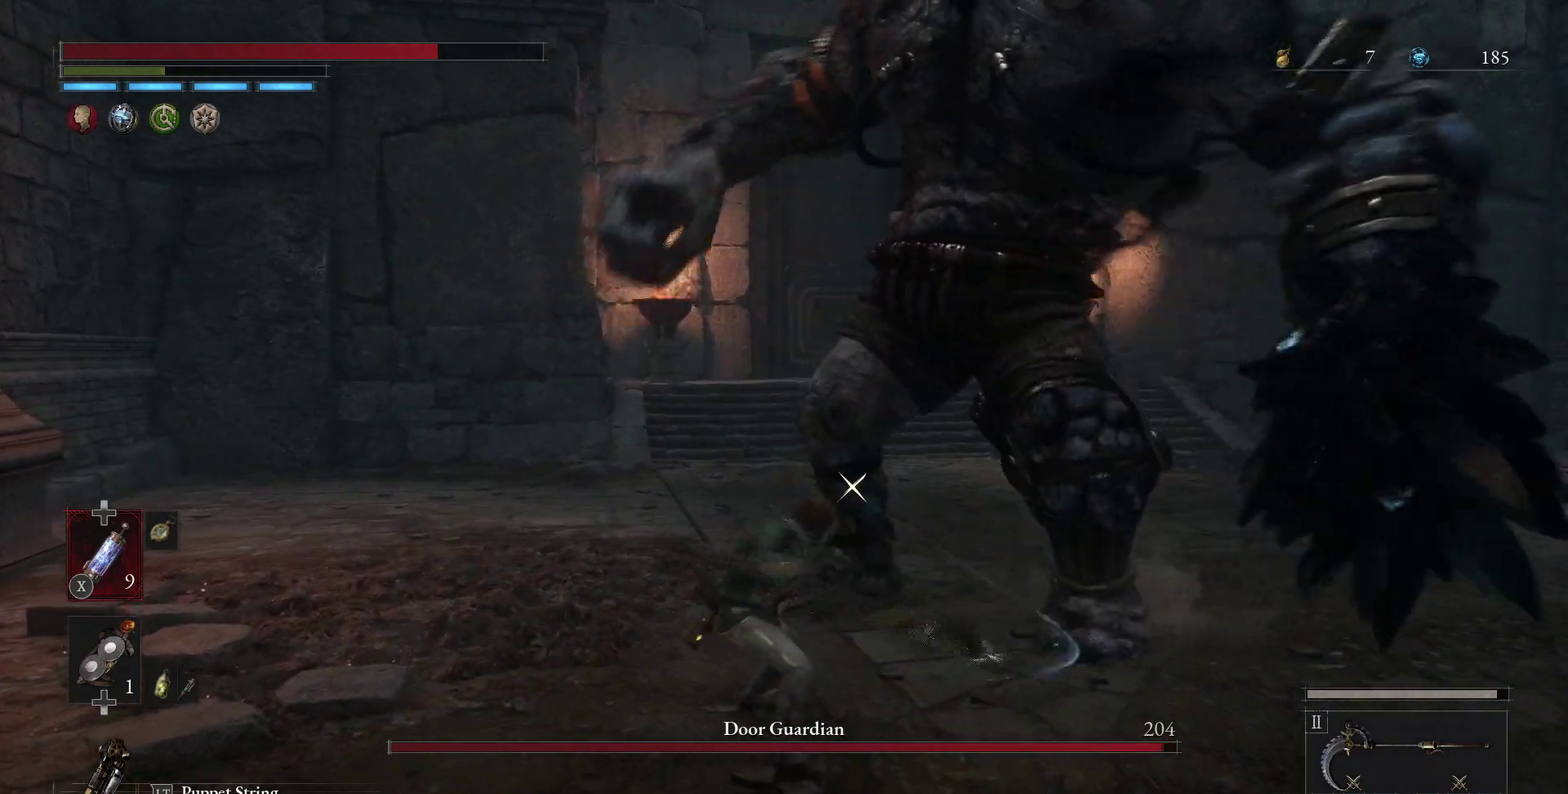
{"dt_ms": 500, "buttons": [], "left_stick": "down-left", "right_stick": "center", "events": [[200, "left_stick", "left"], [500, "left_stick", "down-left"]]}
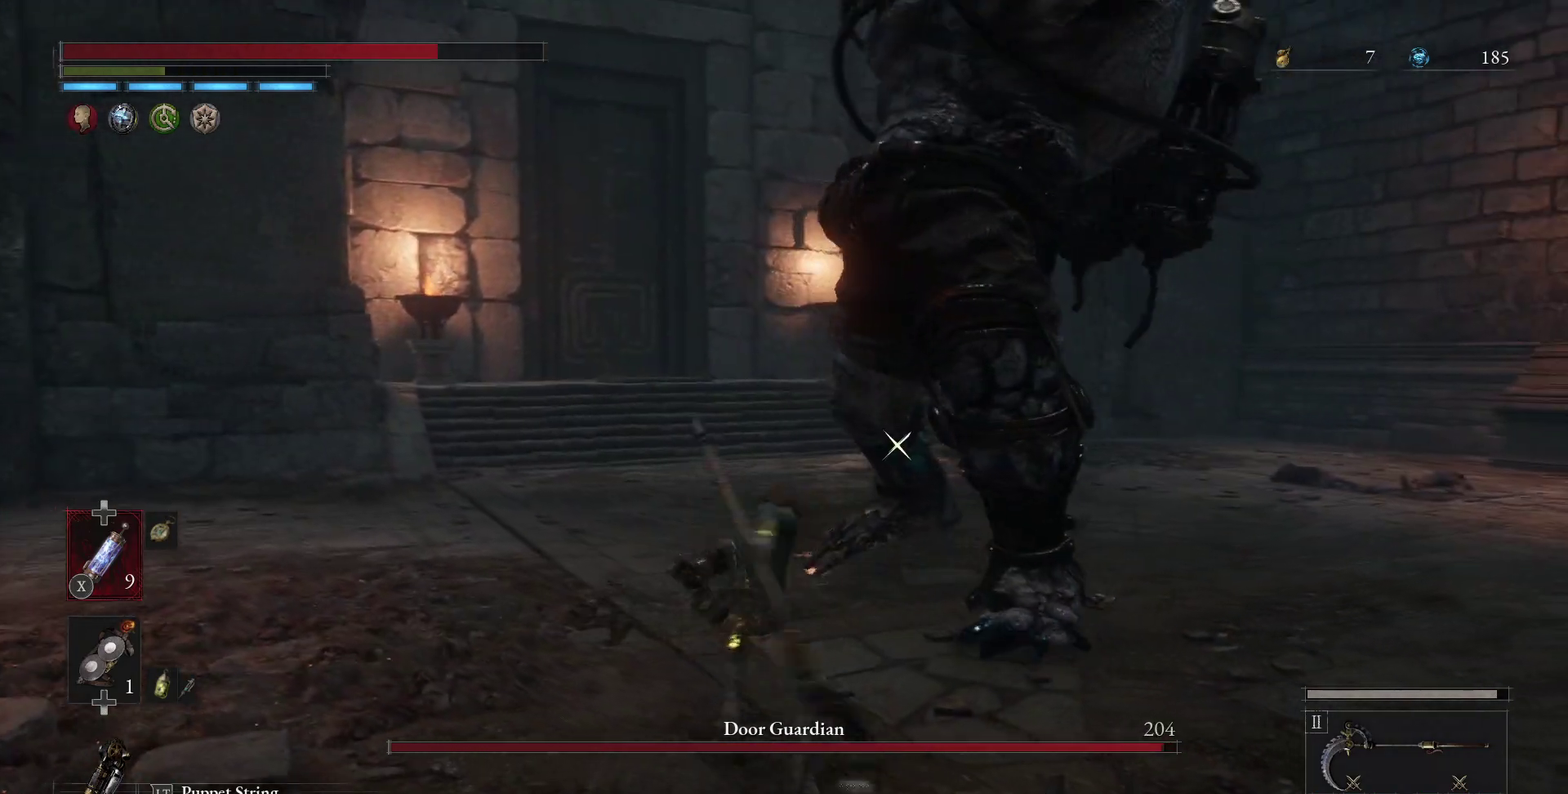
{"dt_ms": 500, "buttons": ["L1"], "left_stick": "down-left", "right_stick": "center", "events": [[417, "L1", "down"]]}
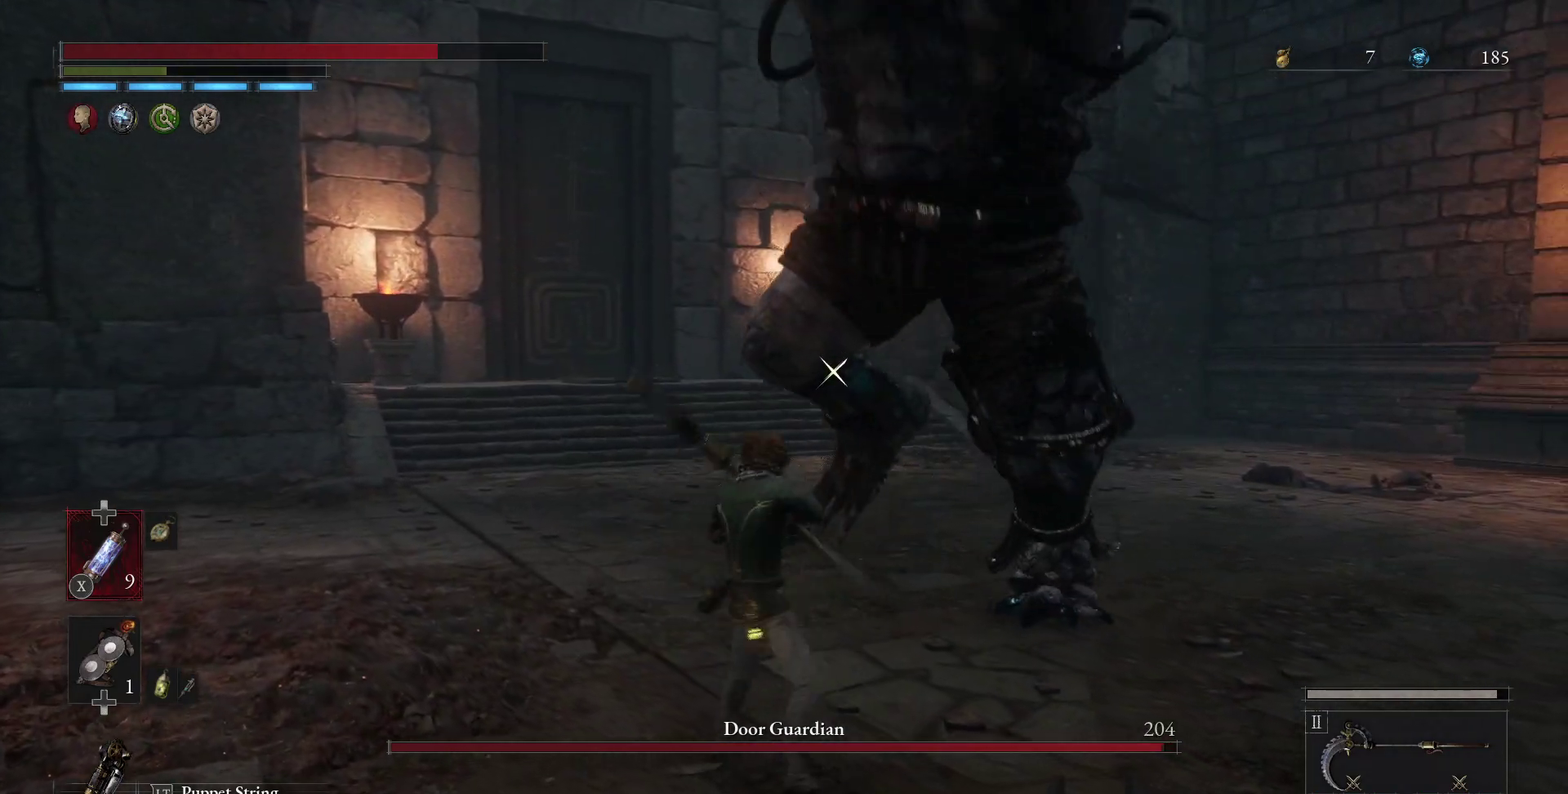
{"dt_ms": 400, "buttons": [], "left_stick": "down-left", "right_stick": "center", "events": [[83, "L1", "up"], [233, "L1", "down"], [333, "L1", "up"]]}
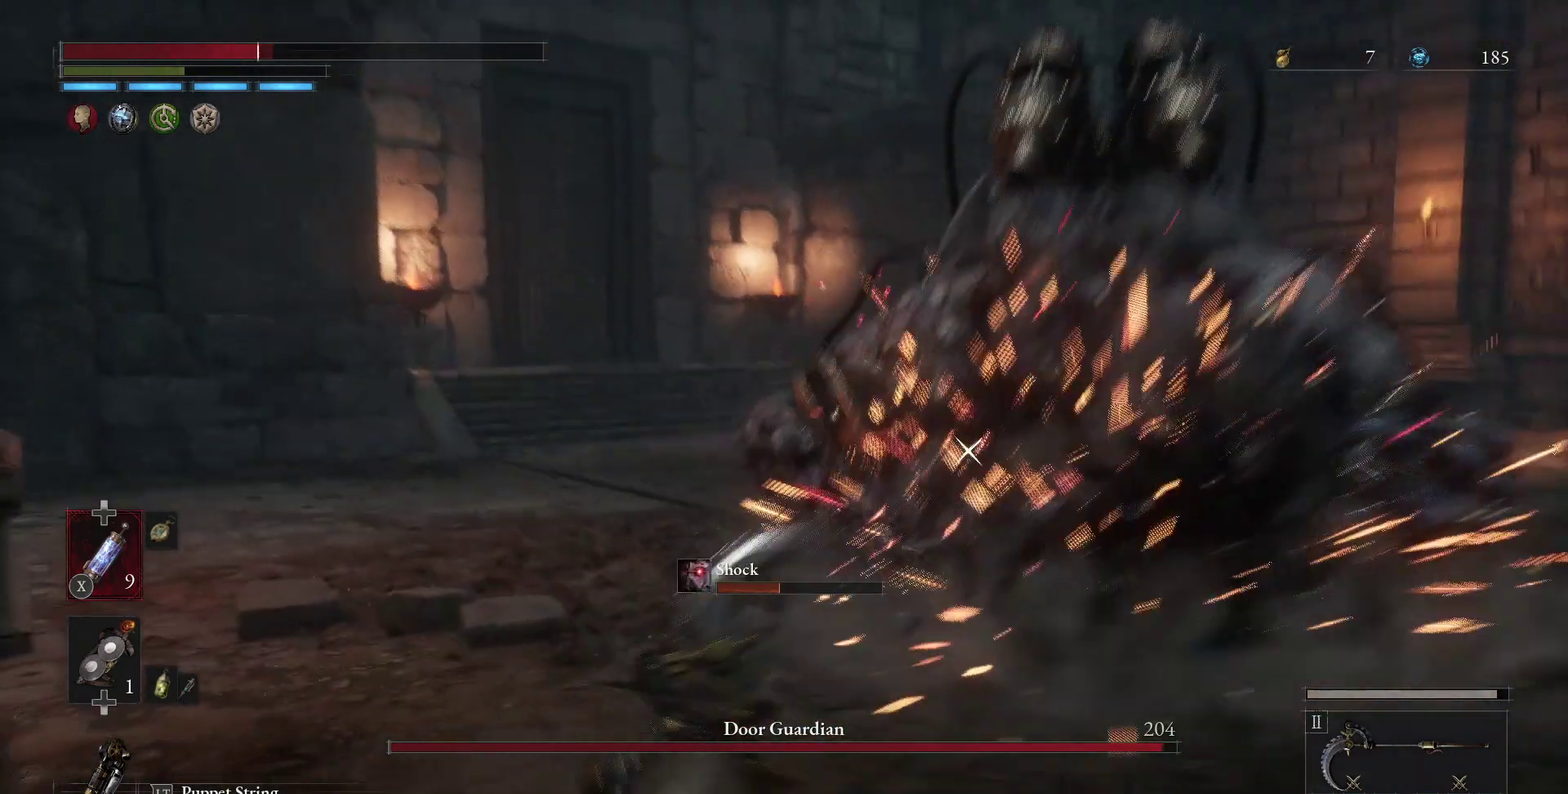
{"dt_ms": 600, "buttons": ["B"], "left_stick": "center", "right_stick": "center", "events": [[267, "left_stick", "left"], [367, "left_stick", "center"], [517, "B", "down"]]}
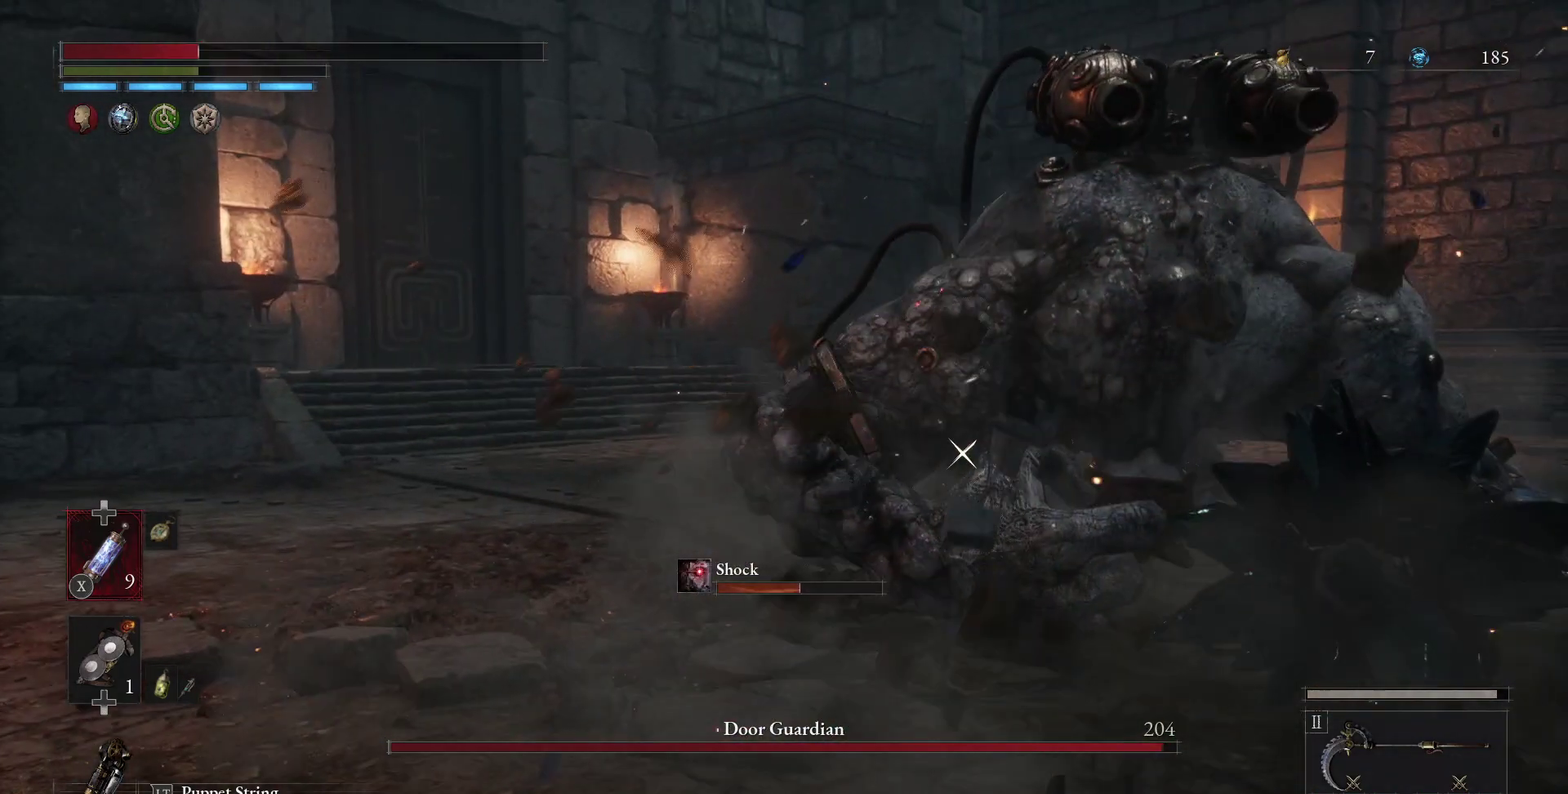
{"dt_ms": 700, "buttons": ["X"], "left_stick": "center", "right_stick": "center", "events": [[17, "B", "up"], [183, "left_stick", "left"], [483, "left_stick", "center"], [667, "X", "down"]]}
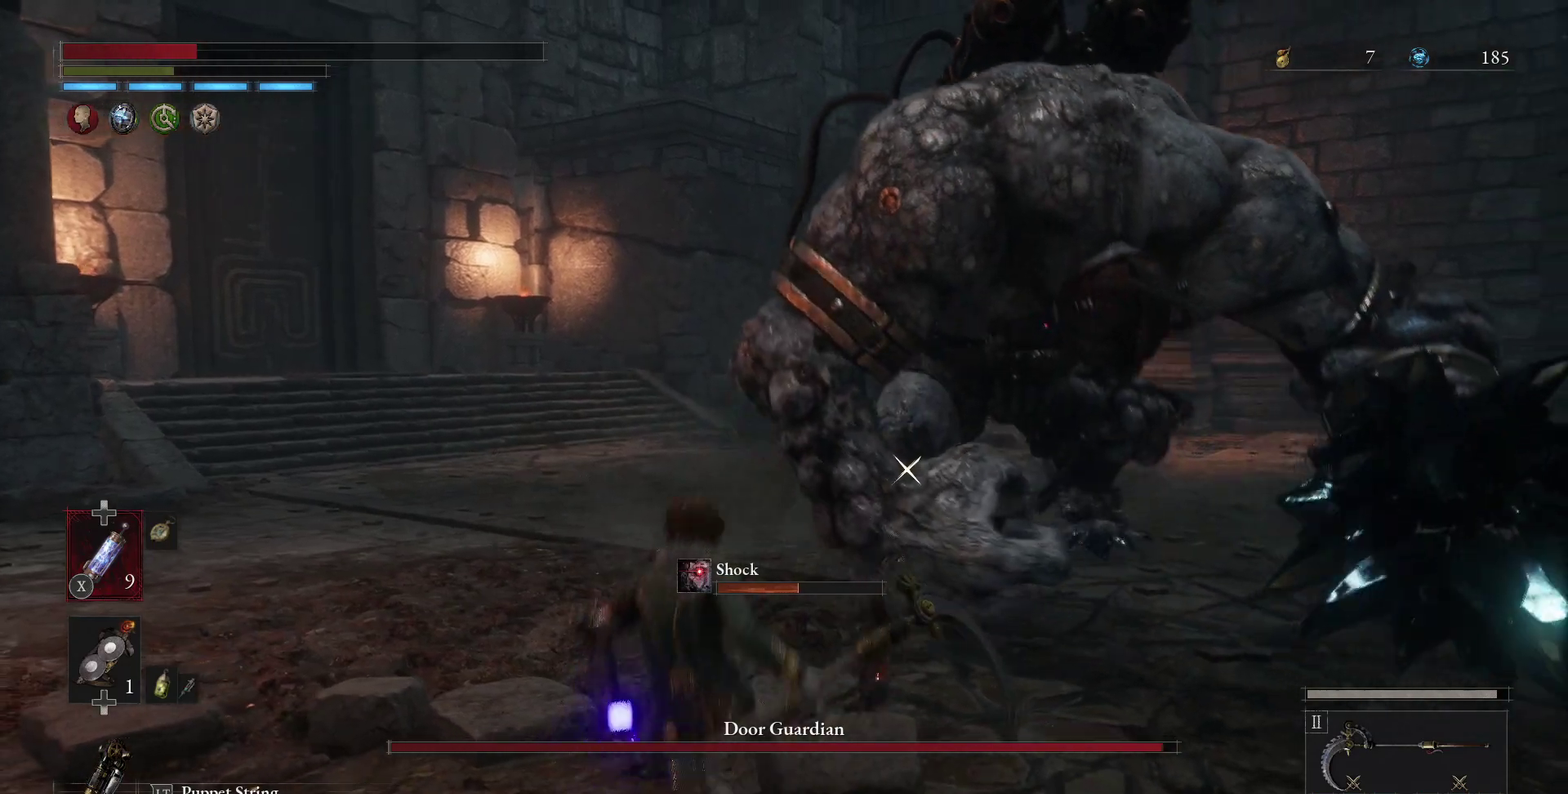
{"dt_ms": 300, "buttons": [], "left_stick": "center", "right_stick": "center", "events": [[50, "X", "up"]]}
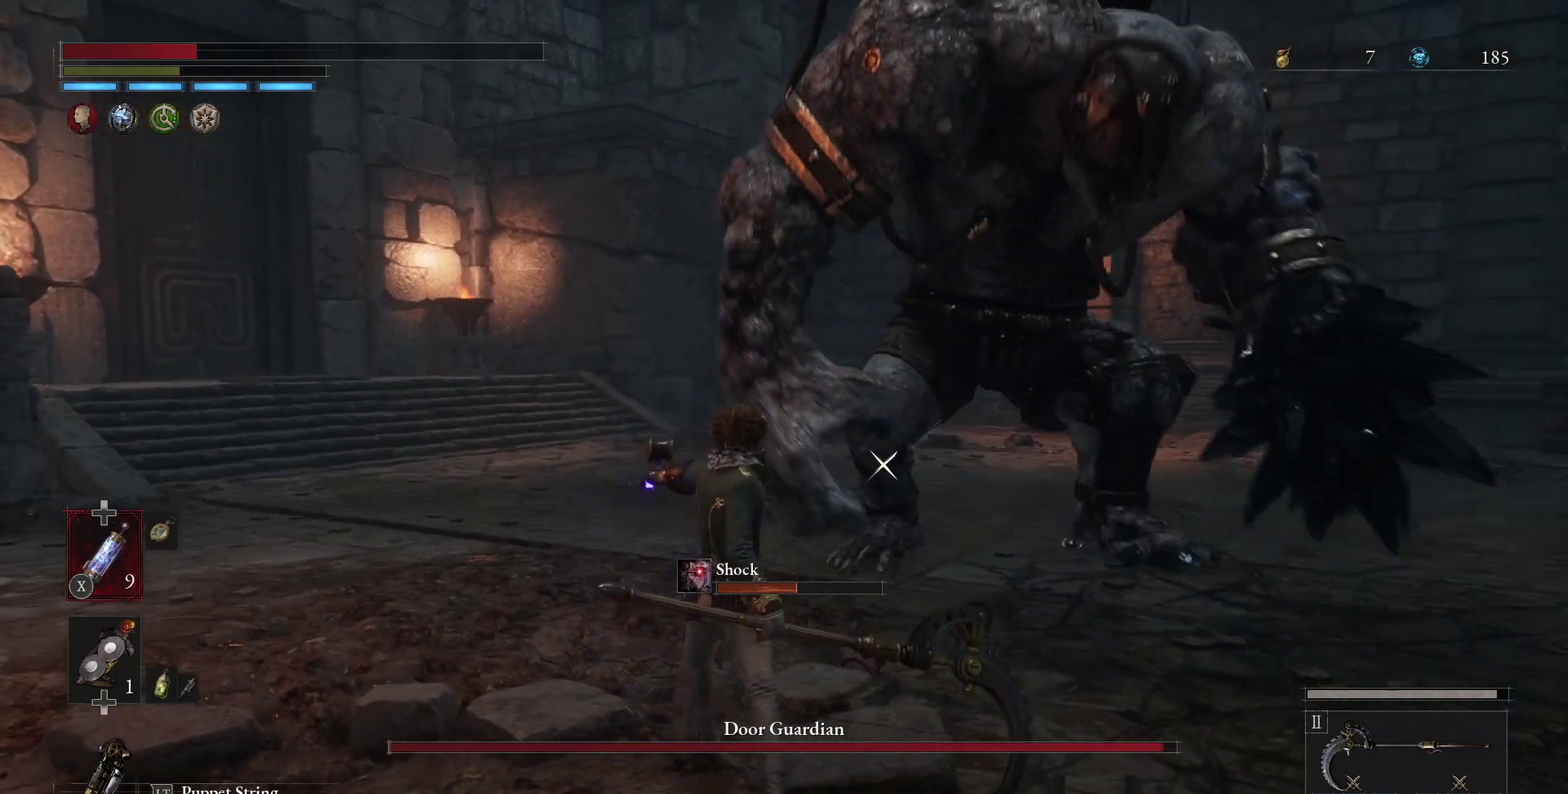
{"dt_ms": 700, "buttons": [], "left_stick": "center", "right_stick": "center", "events": []}
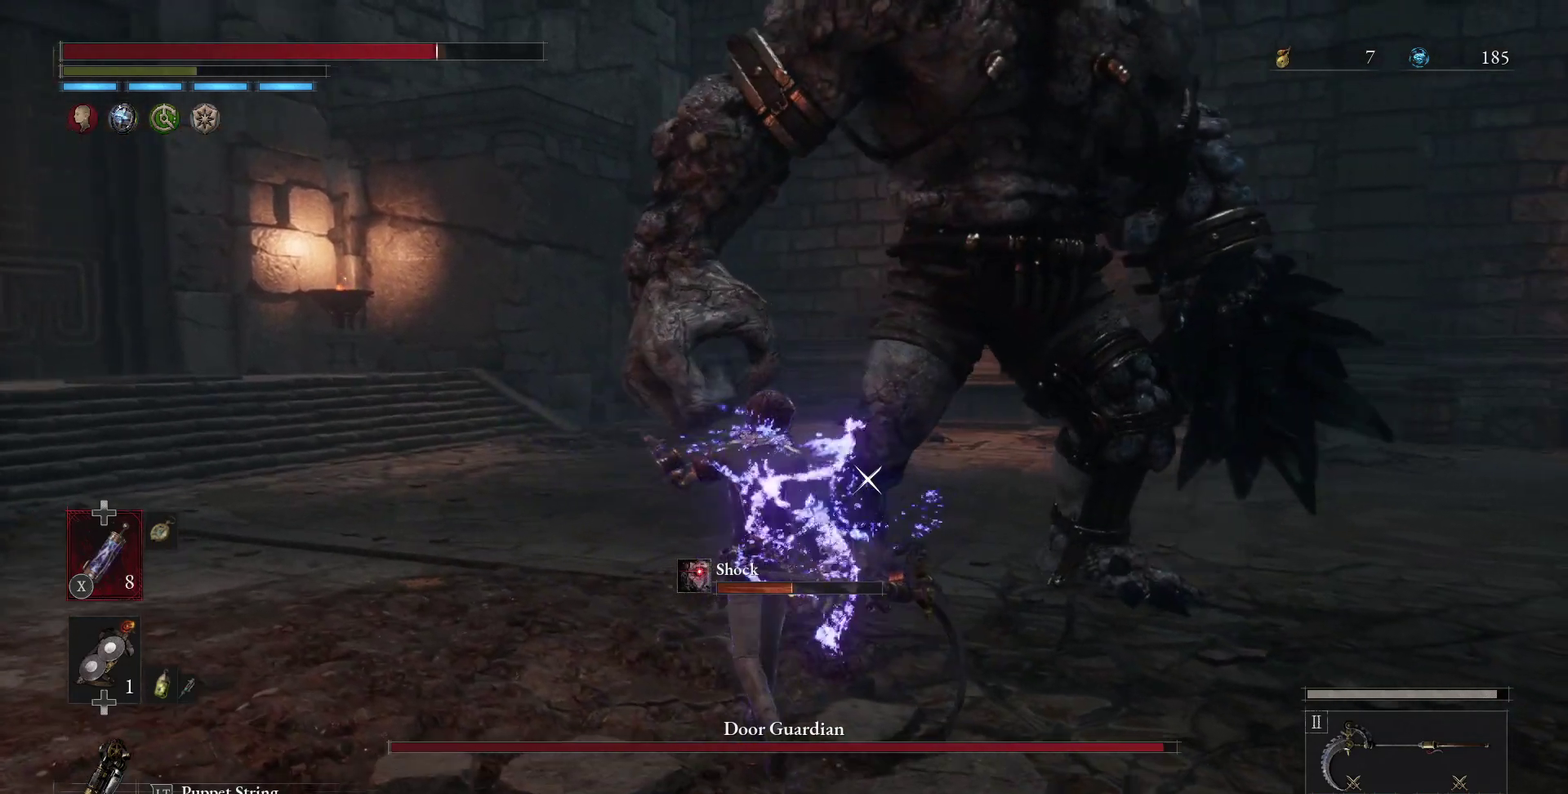
{"dt_ms": 300, "buttons": [], "left_stick": "center", "right_stick": "center", "events": []}
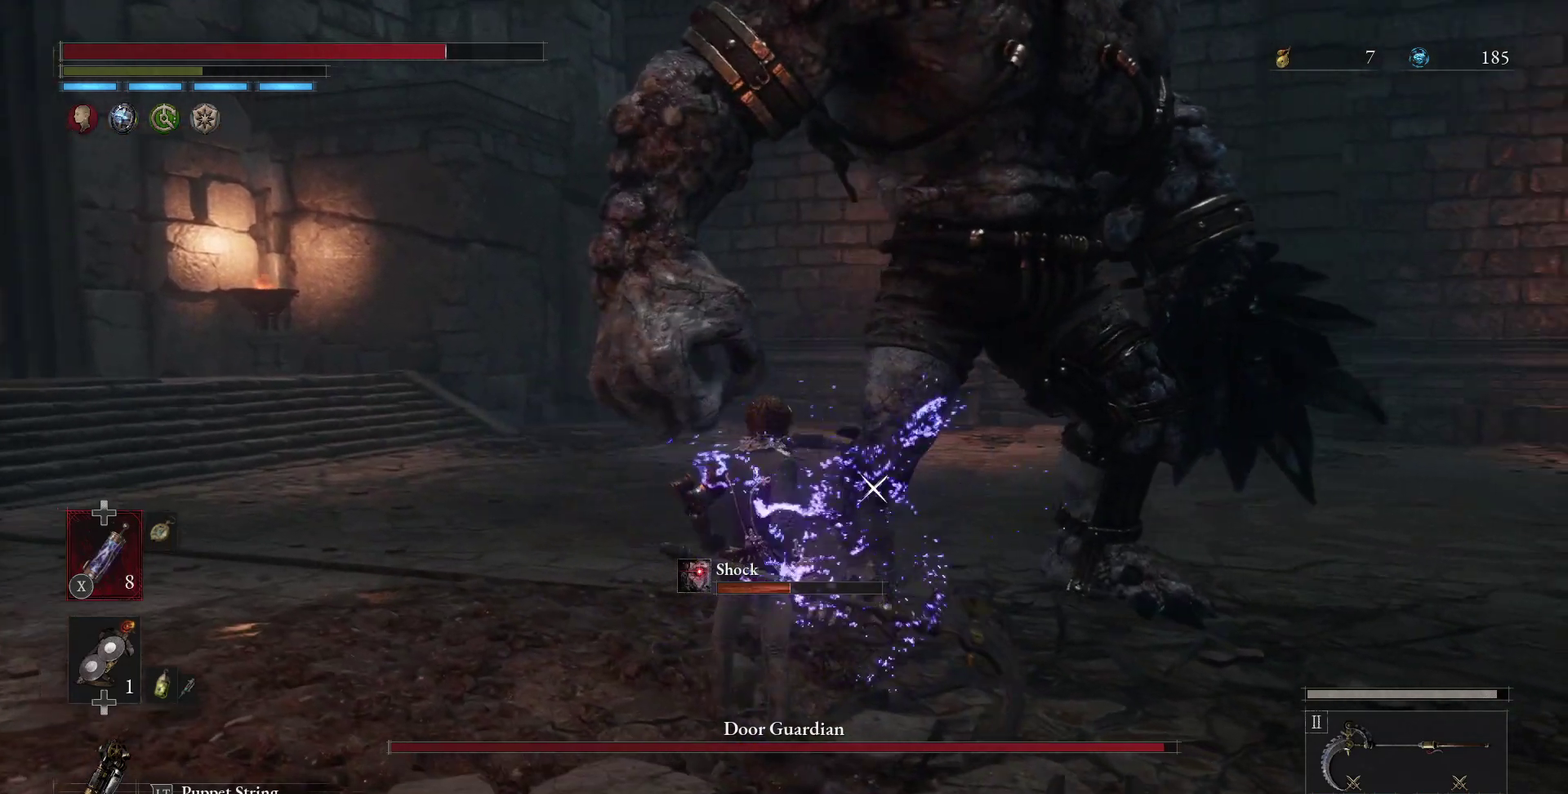
{"dt_ms": 500, "buttons": [], "left_stick": "center", "right_stick": "center", "events": []}
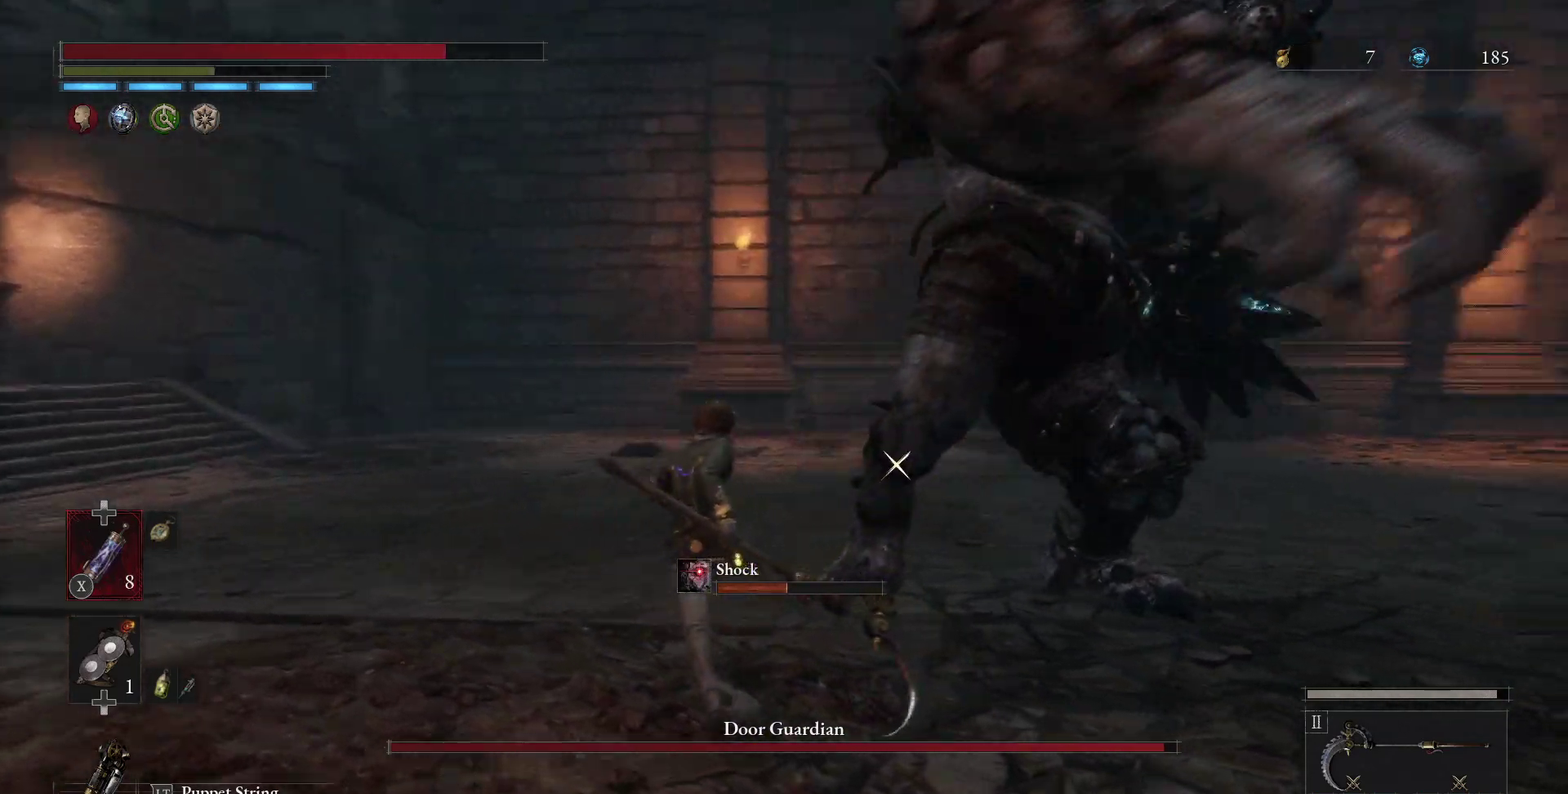
{"dt_ms": 400, "buttons": [], "left_stick": "center", "right_stick": "center", "events": []}